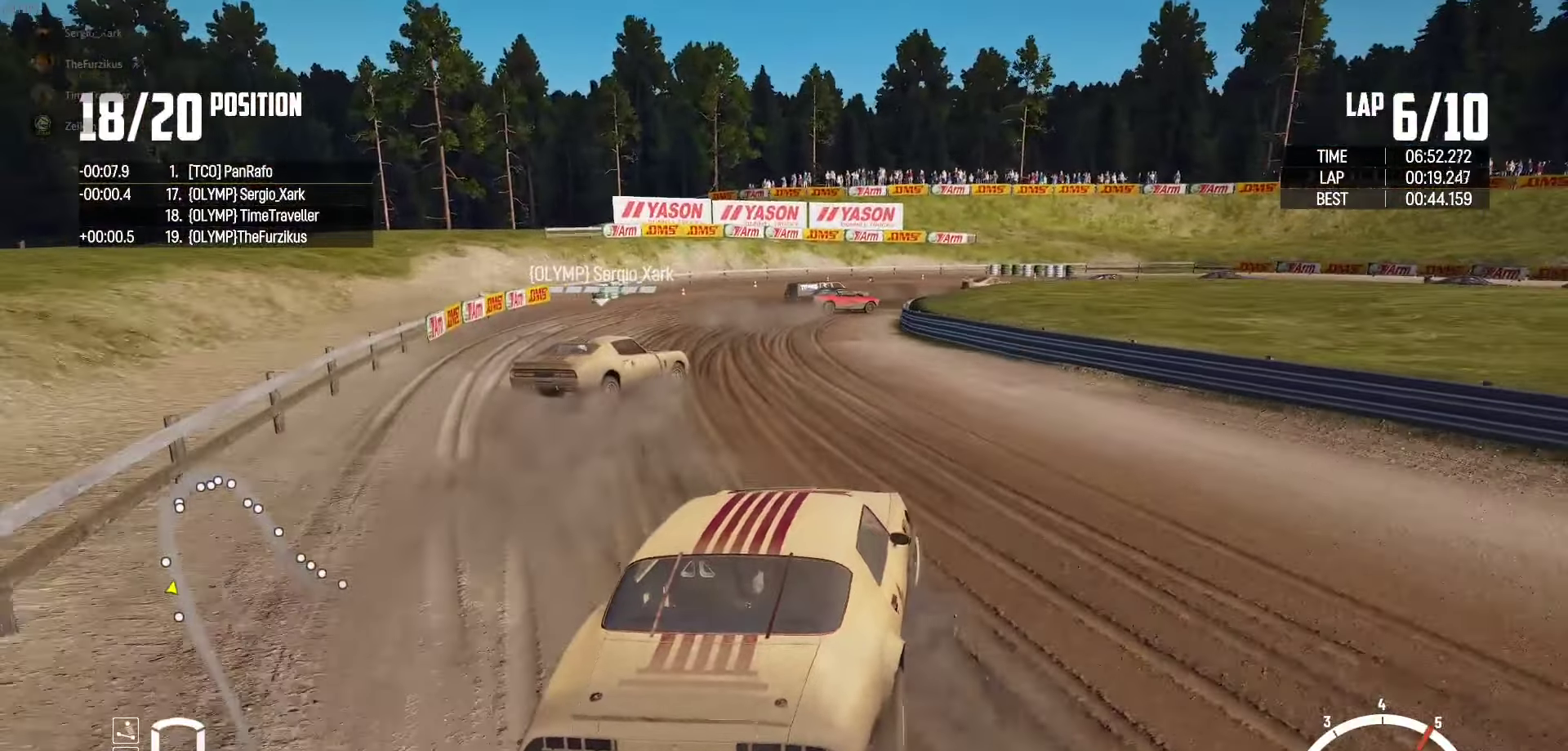
Gameplay with a controller (Xbox layout); each line is a JSON object with the inputs held at the frame after it. "events" lists button and stick changes between this image and that frame as [ms after this image, input, new state], when the widget could be followed in between.
{"buttons": ["A", "L2"], "left_stick": "up", "right_stick": "center", "events": [[200, "A", "down"], [500, "left_stick", "up"]]}
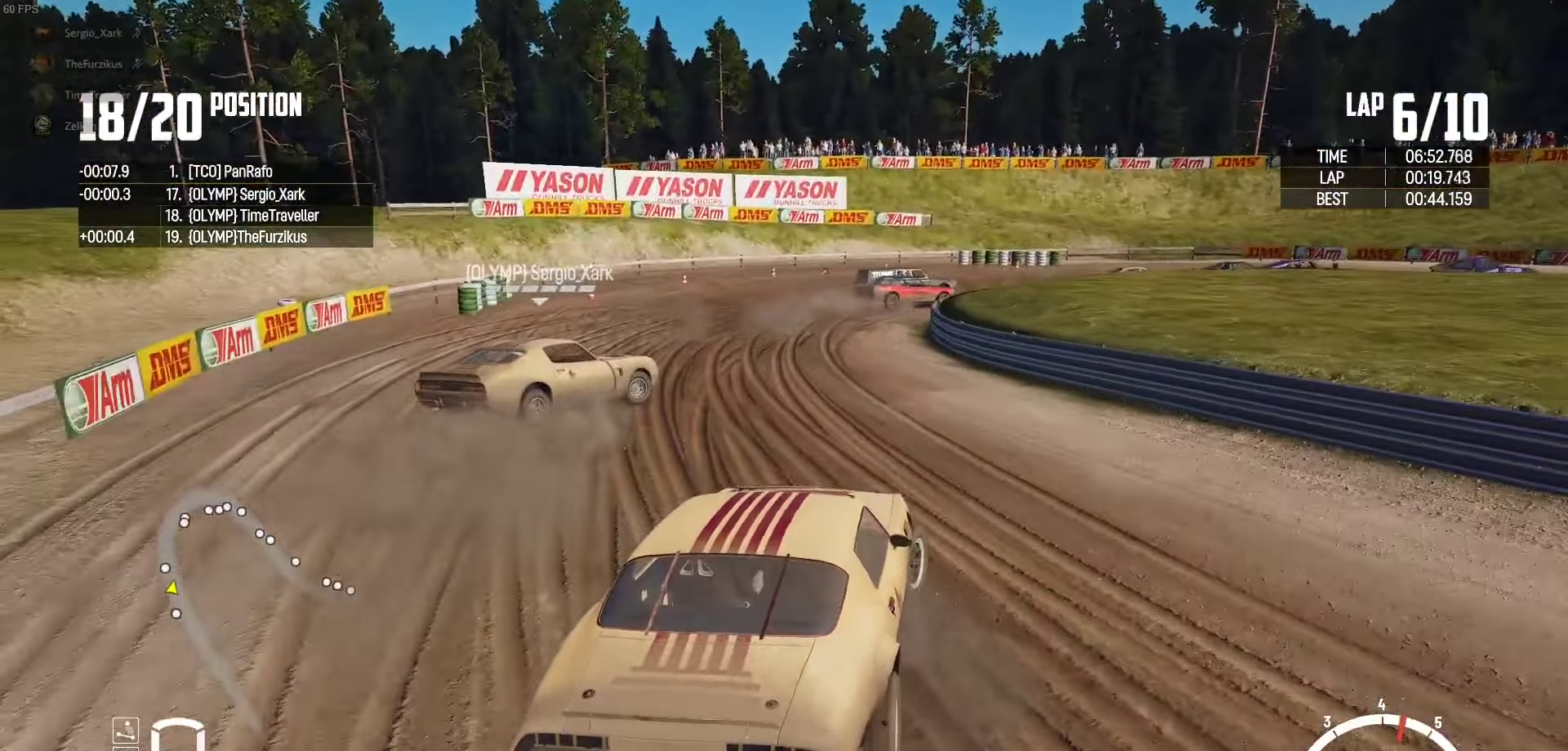
{"buttons": ["L2"], "left_stick": "up", "right_stick": "down-right", "events": [[84, "left_stick", "up-right"], [217, "A", "up"], [467, "right_stick", "down-right"], [500, "left_stick", "up"]]}
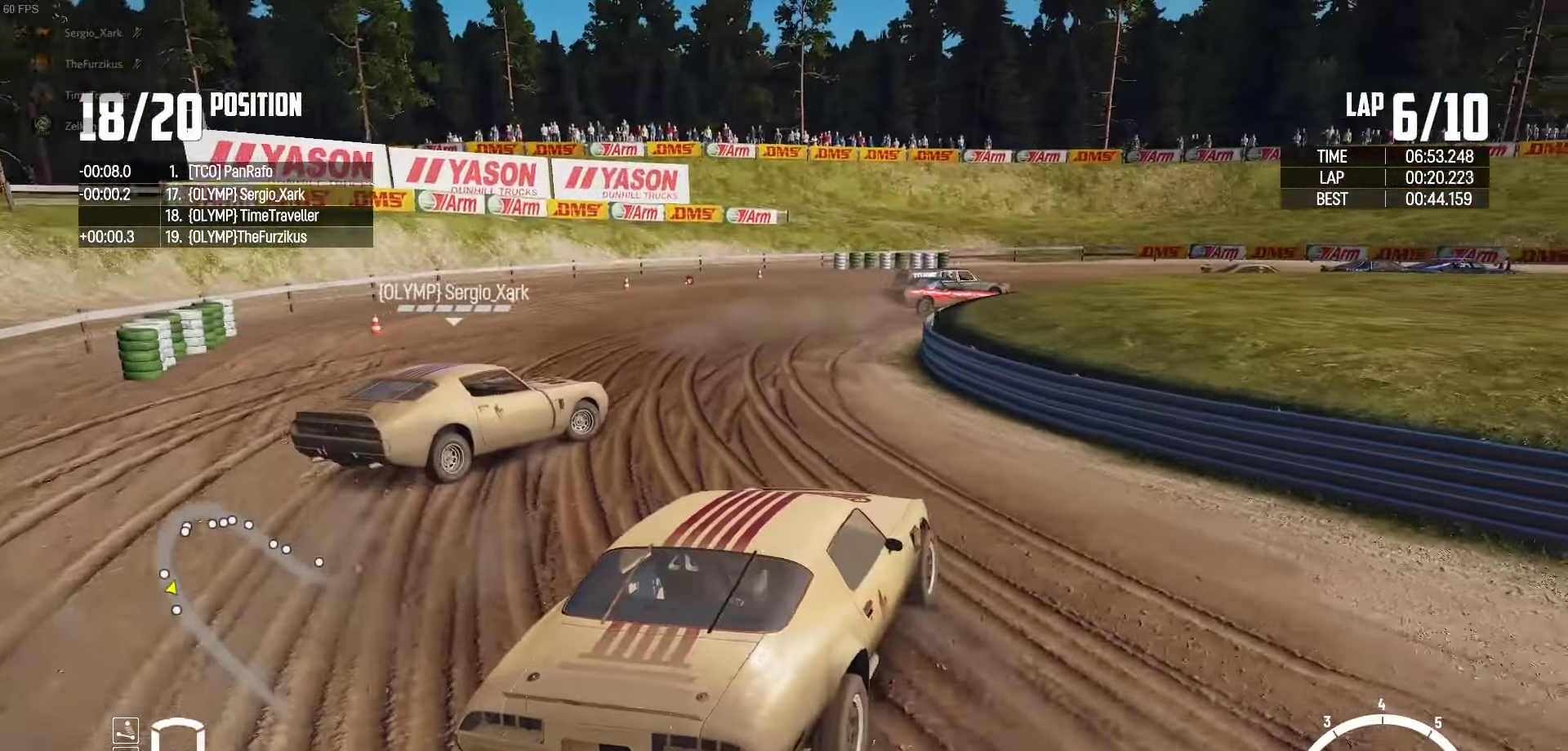
{"buttons": ["L2"], "left_stick": "up-right", "right_stick": "center", "events": [[67, "right_stick", "center"], [117, "left_stick", "up-left"], [234, "R2", "down"], [250, "L2", "up"], [250, "left_stick", "up"], [384, "R2", "up"], [467, "L2", "down"], [500, "left_stick", "up-right"]]}
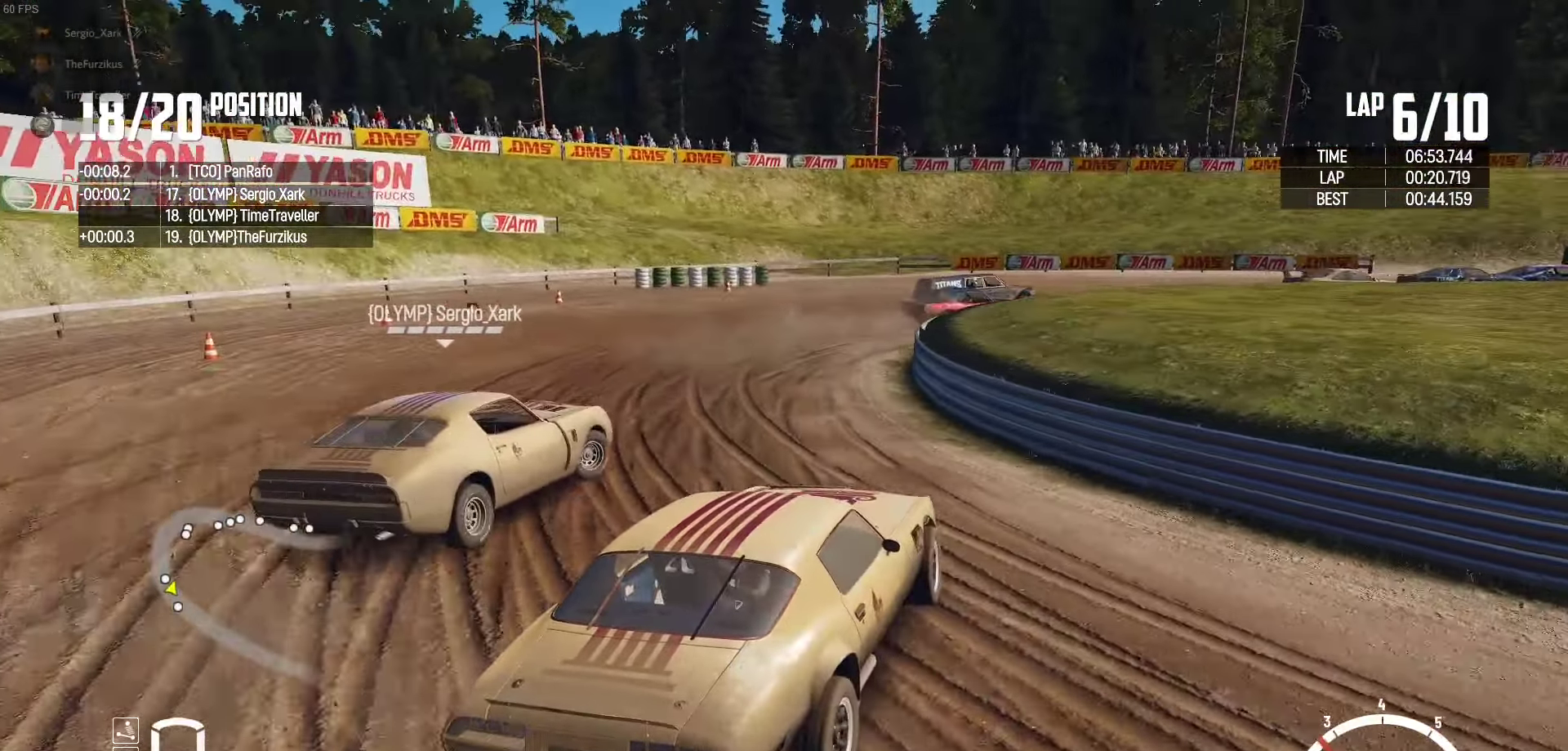
{"buttons": ["R2"], "left_stick": "up", "right_stick": "center", "events": [[84, "L2", "up"], [100, "R2", "down"], [250, "R2", "up"], [300, "R2", "down"], [317, "left_stick", "up"]]}
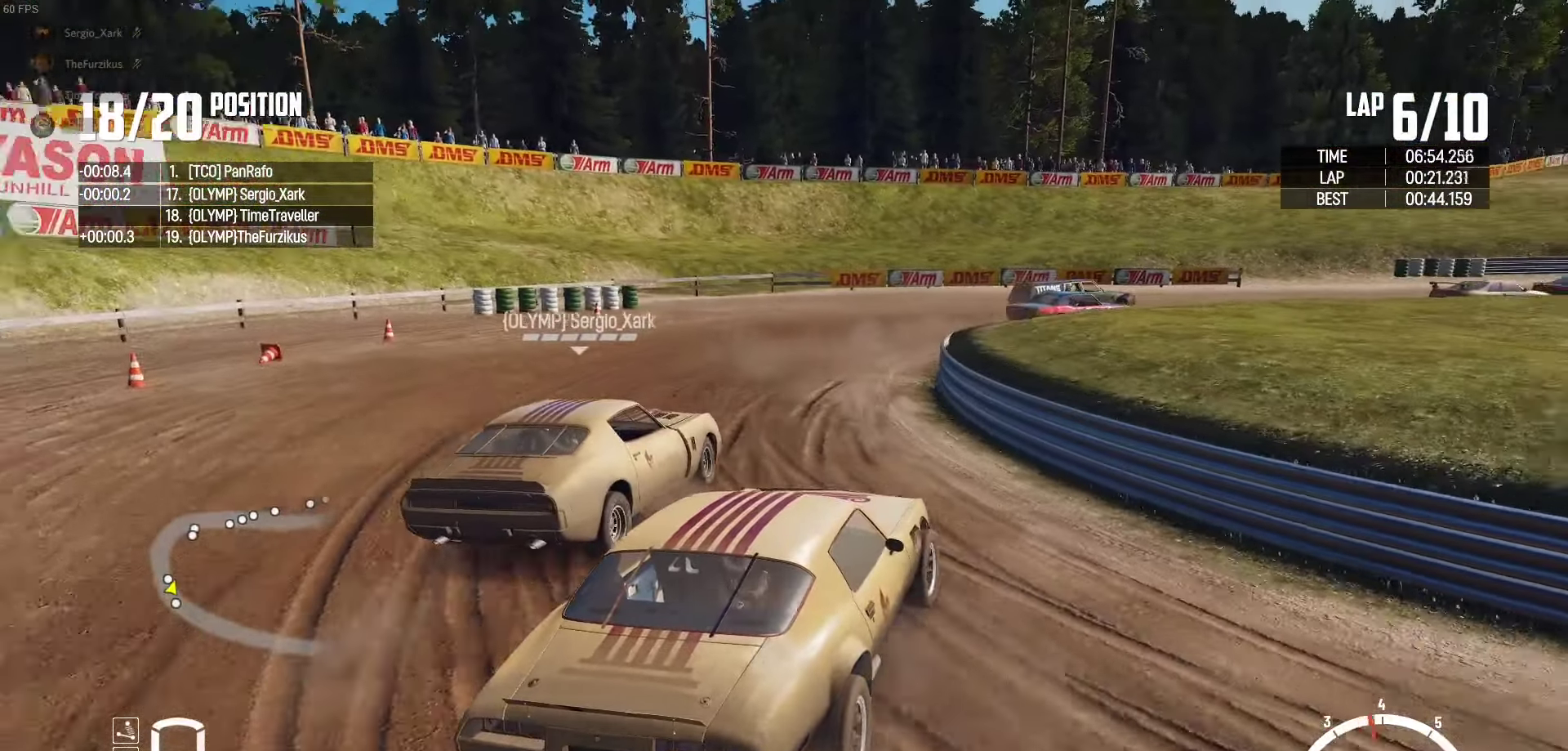
{"buttons": ["R2"], "left_stick": "up-left", "right_stick": "center", "events": [[50, "left_stick", "up-left"]]}
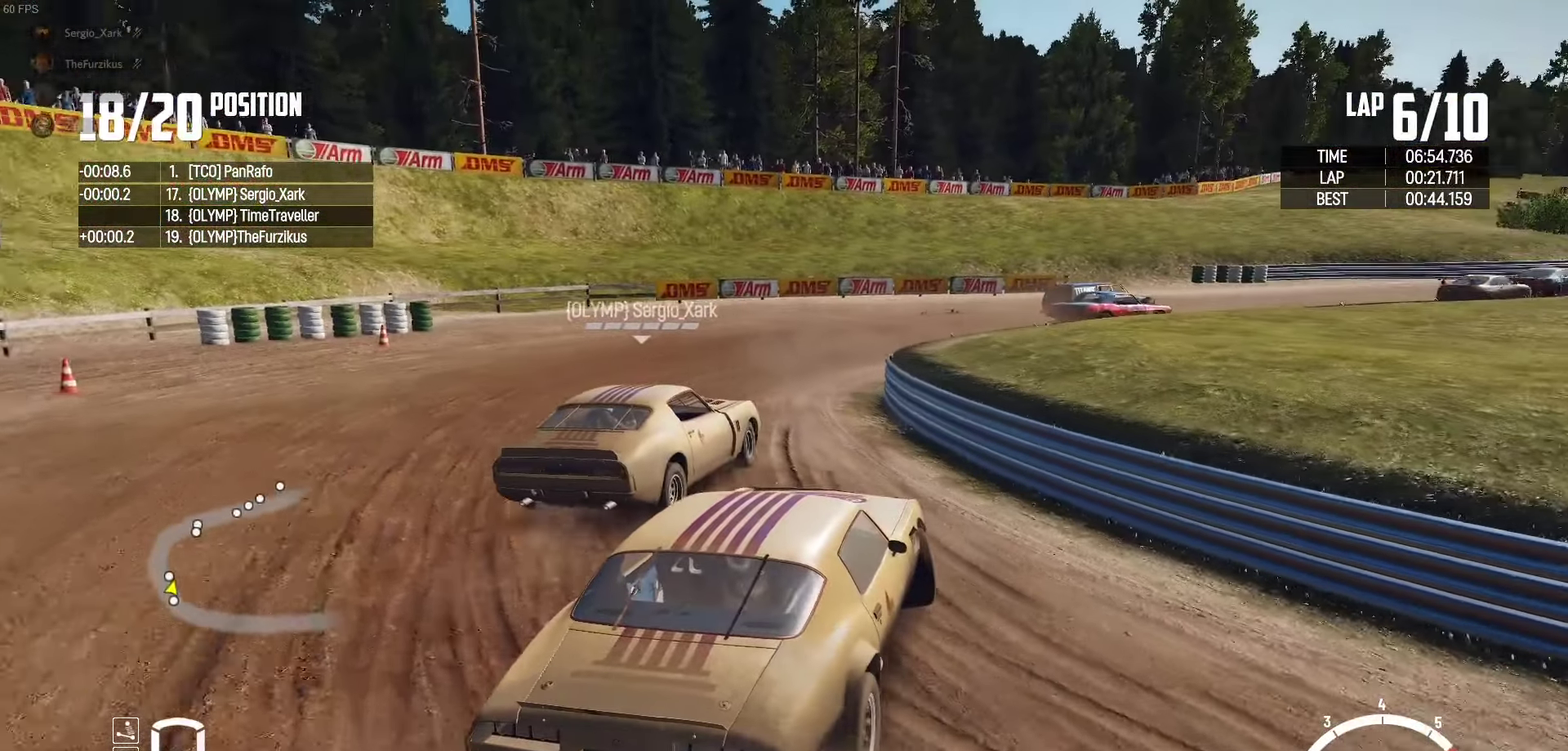
{"buttons": ["R2"], "left_stick": "right", "right_stick": "center", "events": [[267, "left_stick", "right"], [367, "left_stick", "left"], [467, "left_stick", "right"]]}
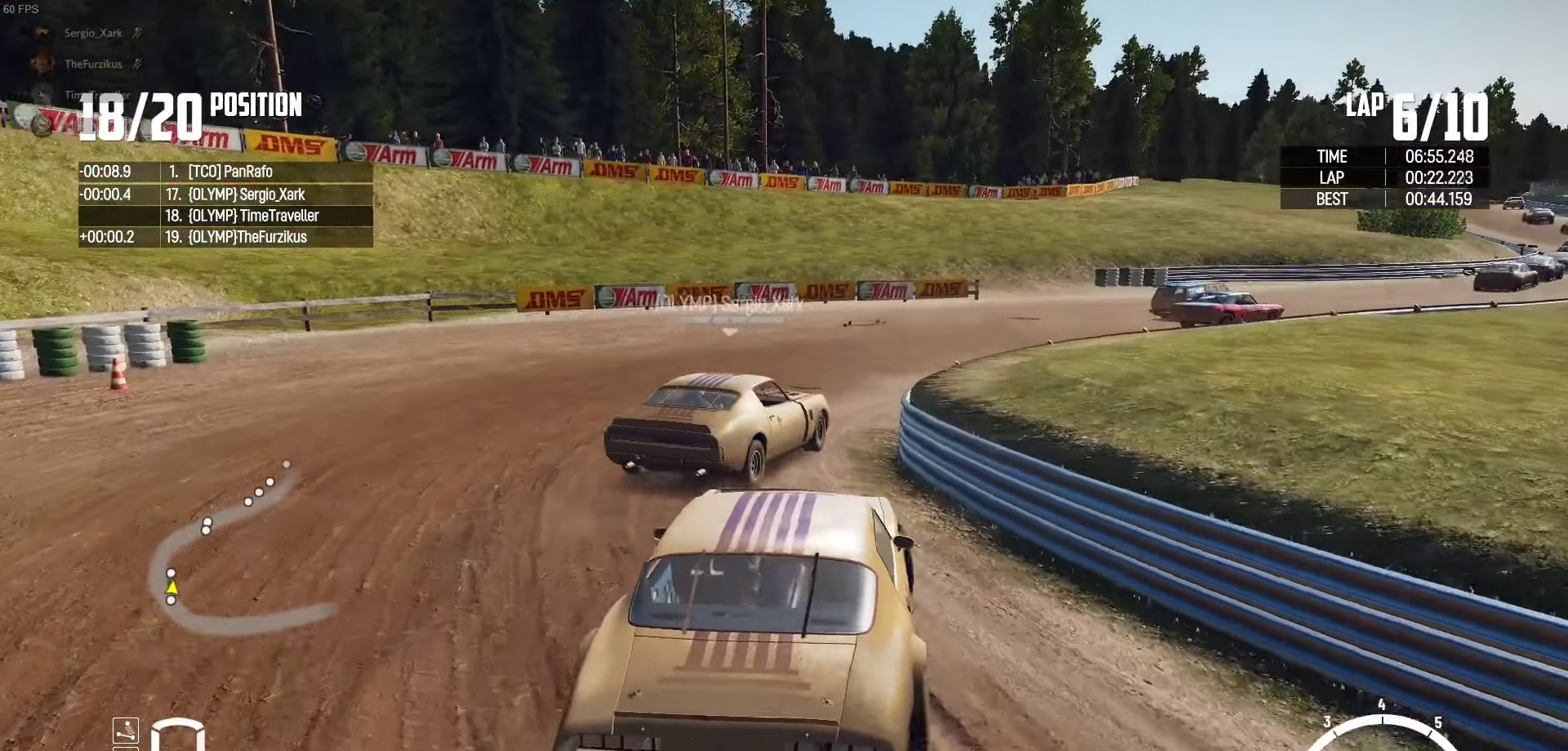
{"buttons": ["R2"], "left_stick": "right", "right_stick": "center", "events": []}
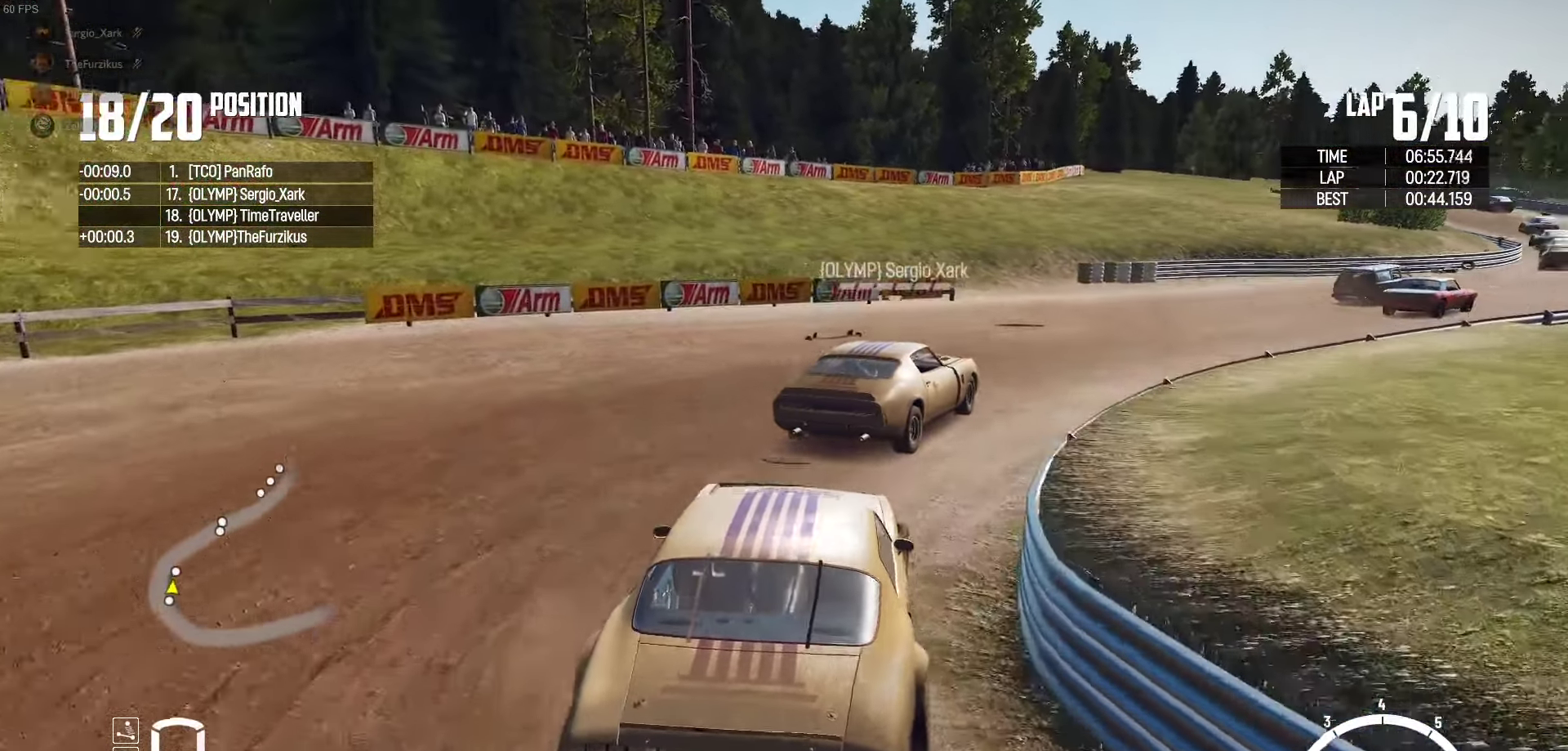
{"buttons": ["R2"], "left_stick": "center", "right_stick": "up-right", "events": [[234, "left_stick", "center"], [484, "right_stick", "up-right"]]}
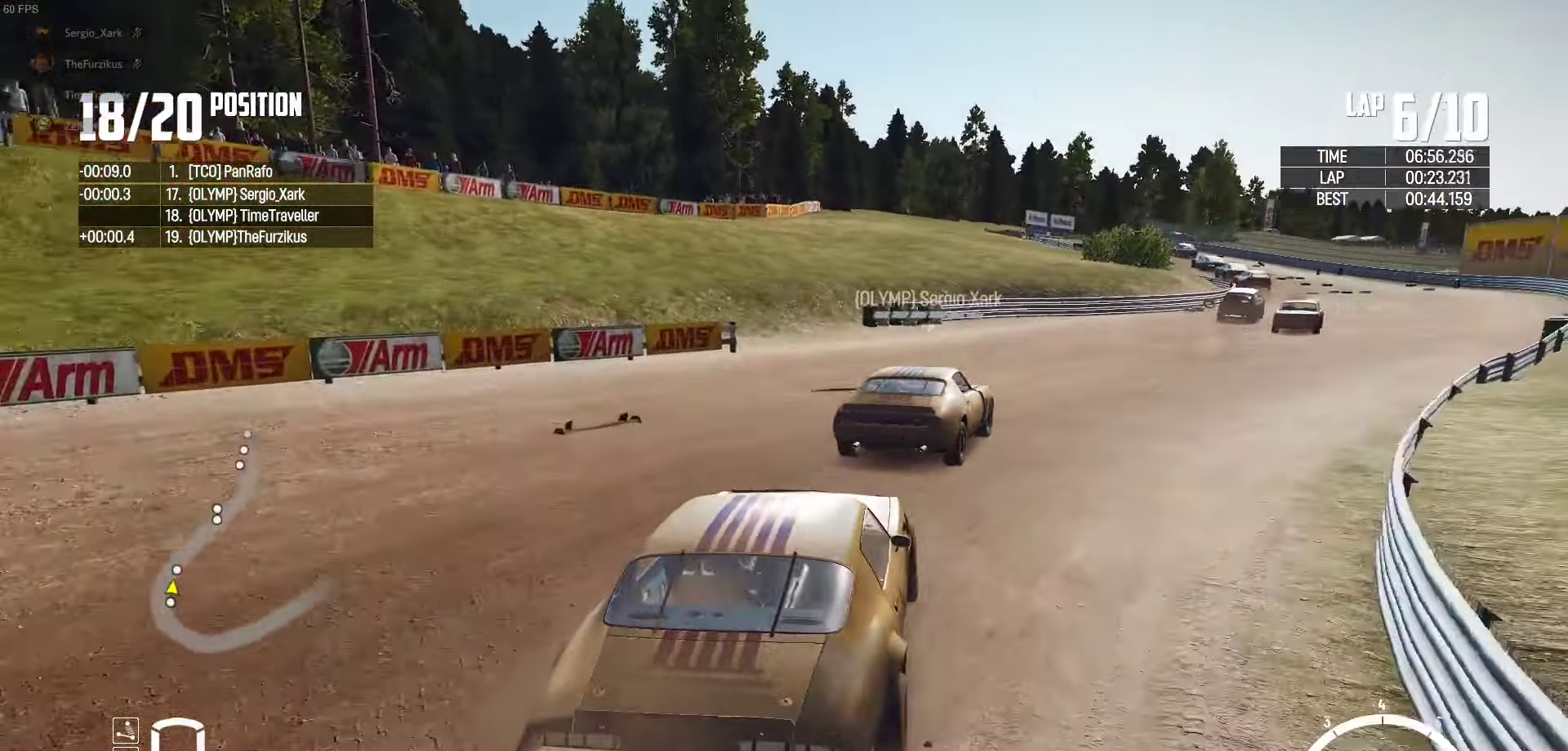
{"buttons": ["R2"], "left_stick": "right", "right_stick": "center", "events": [[100, "right_stick", "center"], [217, "left_stick", "left"], [300, "left_stick", "center"], [350, "left_stick", "right"]]}
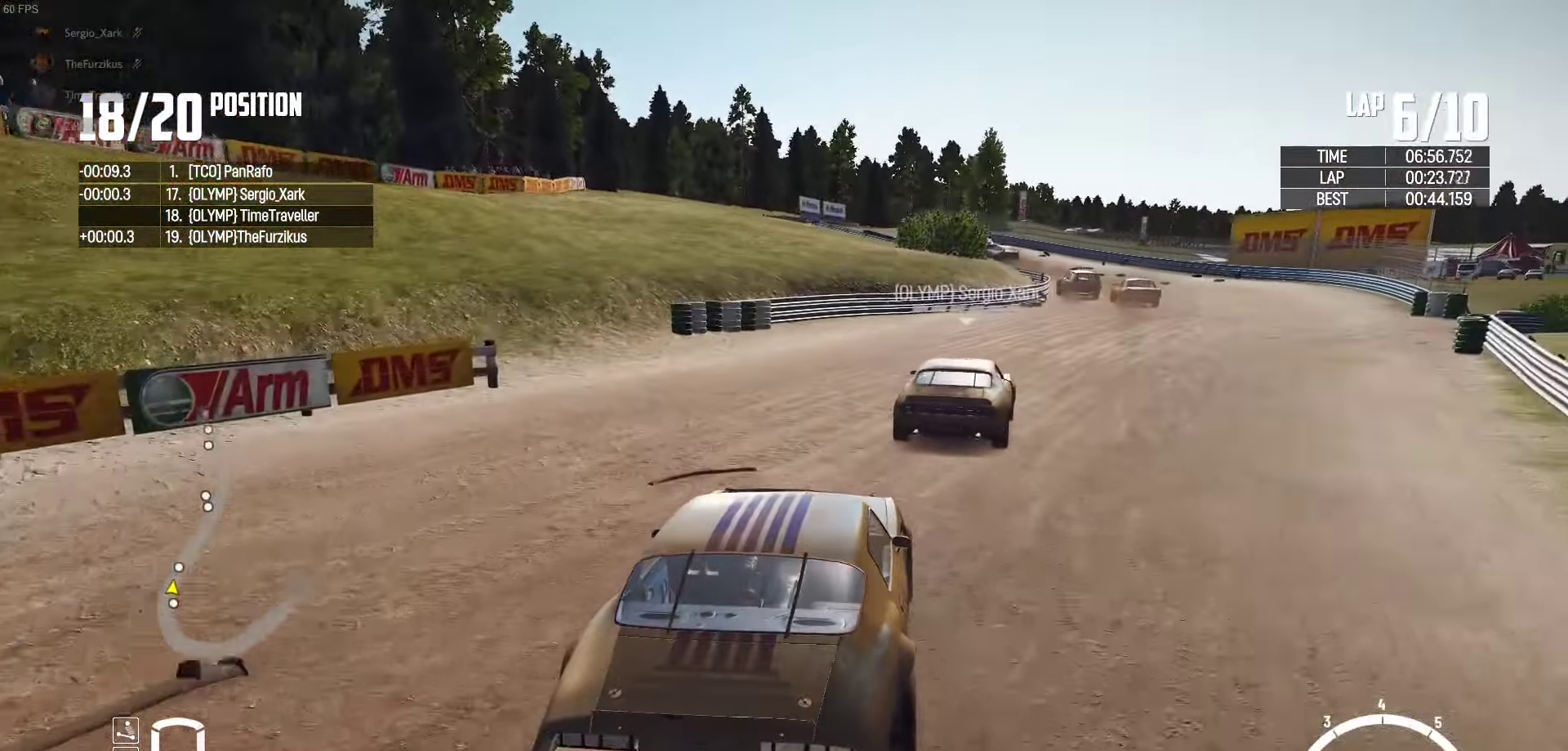
{"buttons": ["R2"], "left_stick": "right", "right_stick": "center", "events": [[133, "left_stick", "center"], [200, "left_stick", "left"], [250, "left_stick", "center"], [333, "left_stick", "right"]]}
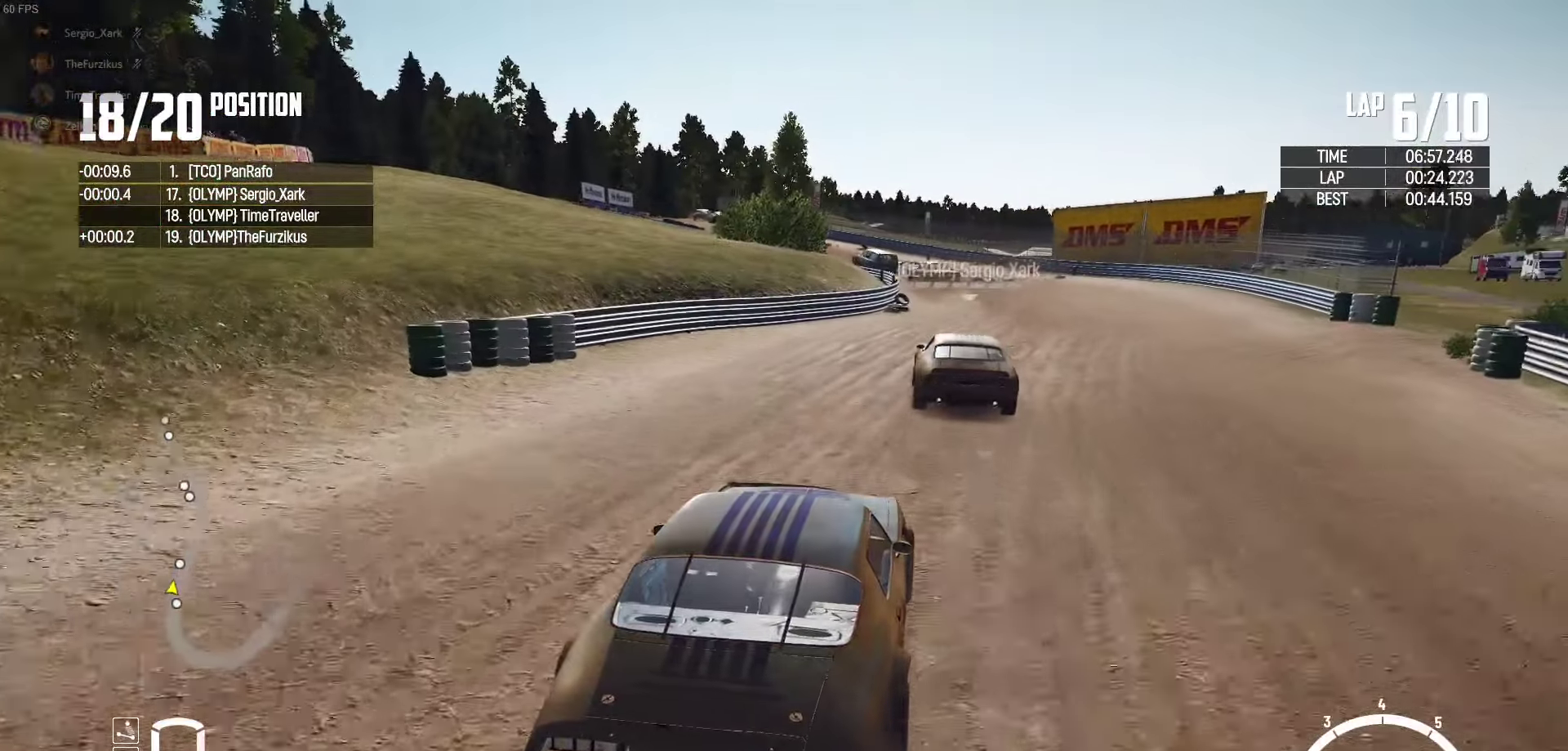
{"buttons": ["R2"], "left_stick": "left", "right_stick": "center", "events": [[100, "left_stick", "center"], [483, "left_stick", "left"]]}
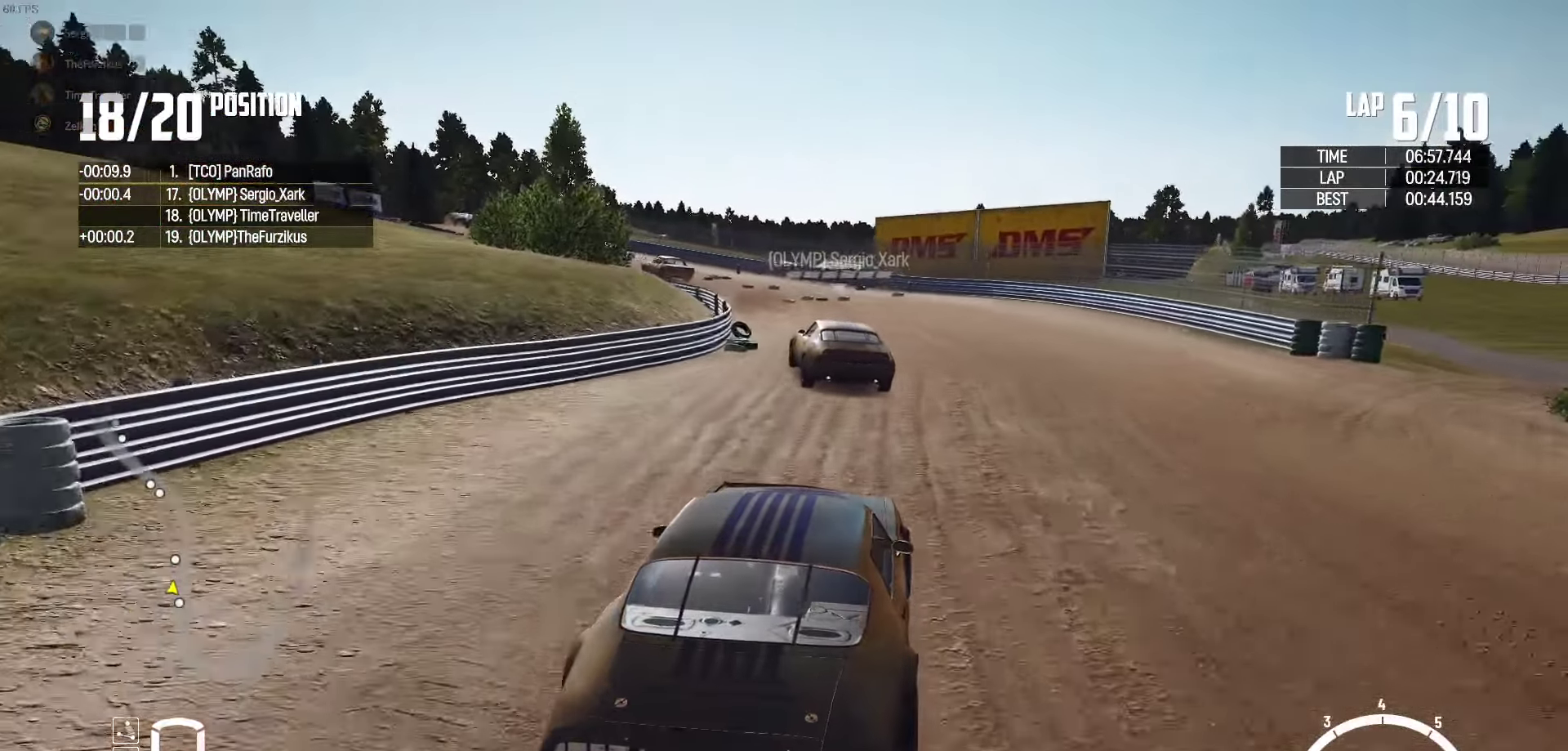
{"buttons": ["R2"], "left_stick": "center", "right_stick": "center", "events": [[433, "left_stick", "right"], [500, "left_stick", "center"]]}
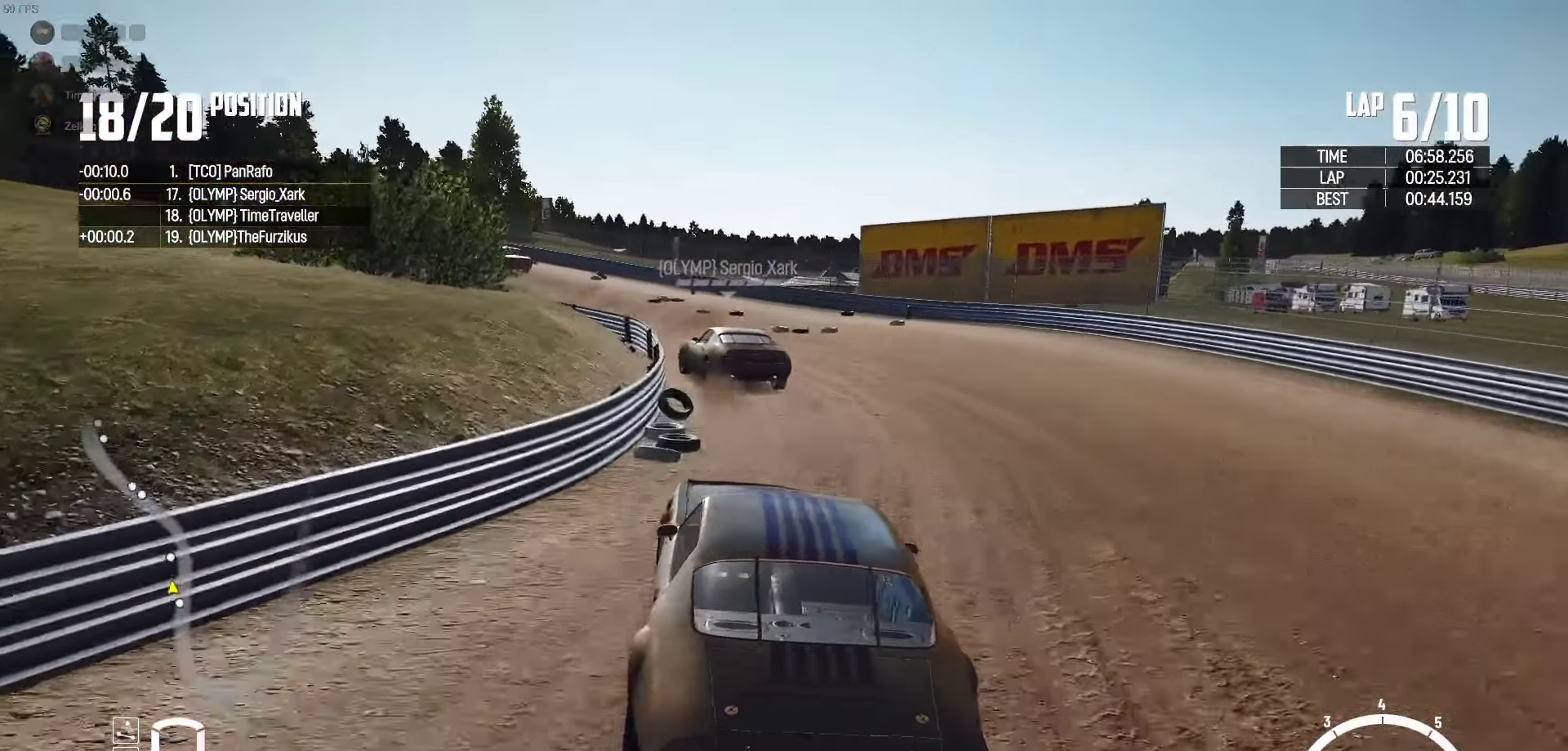
{"buttons": ["R2"], "left_stick": "left", "right_stick": "center", "events": [[133, "left_stick", "left"], [233, "left_stick", "right"], [316, "left_stick", "center"], [383, "left_stick", "left"]]}
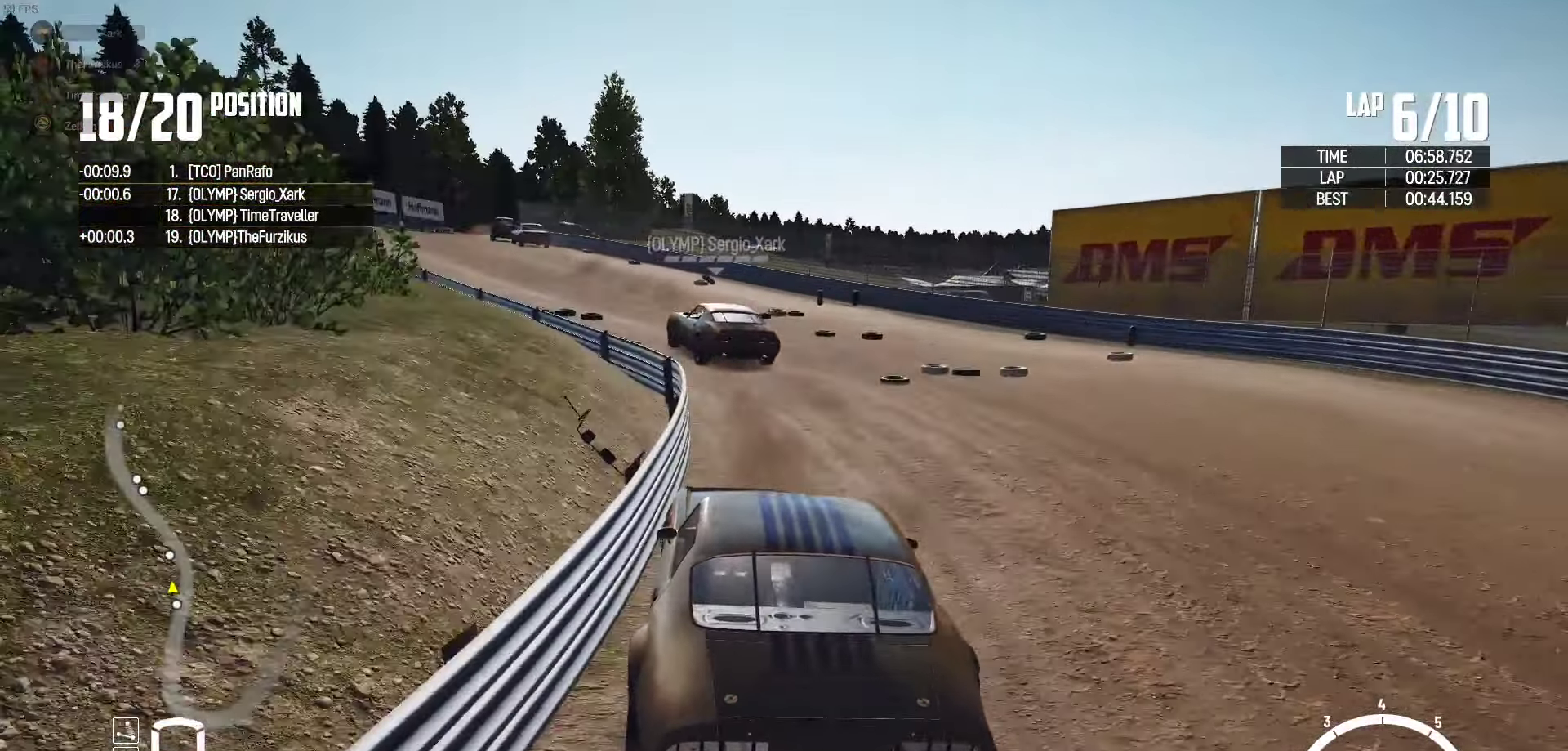
{"buttons": ["R2"], "left_stick": "left", "right_stick": "center", "events": [[383, "left_stick", "center"], [500, "left_stick", "left"]]}
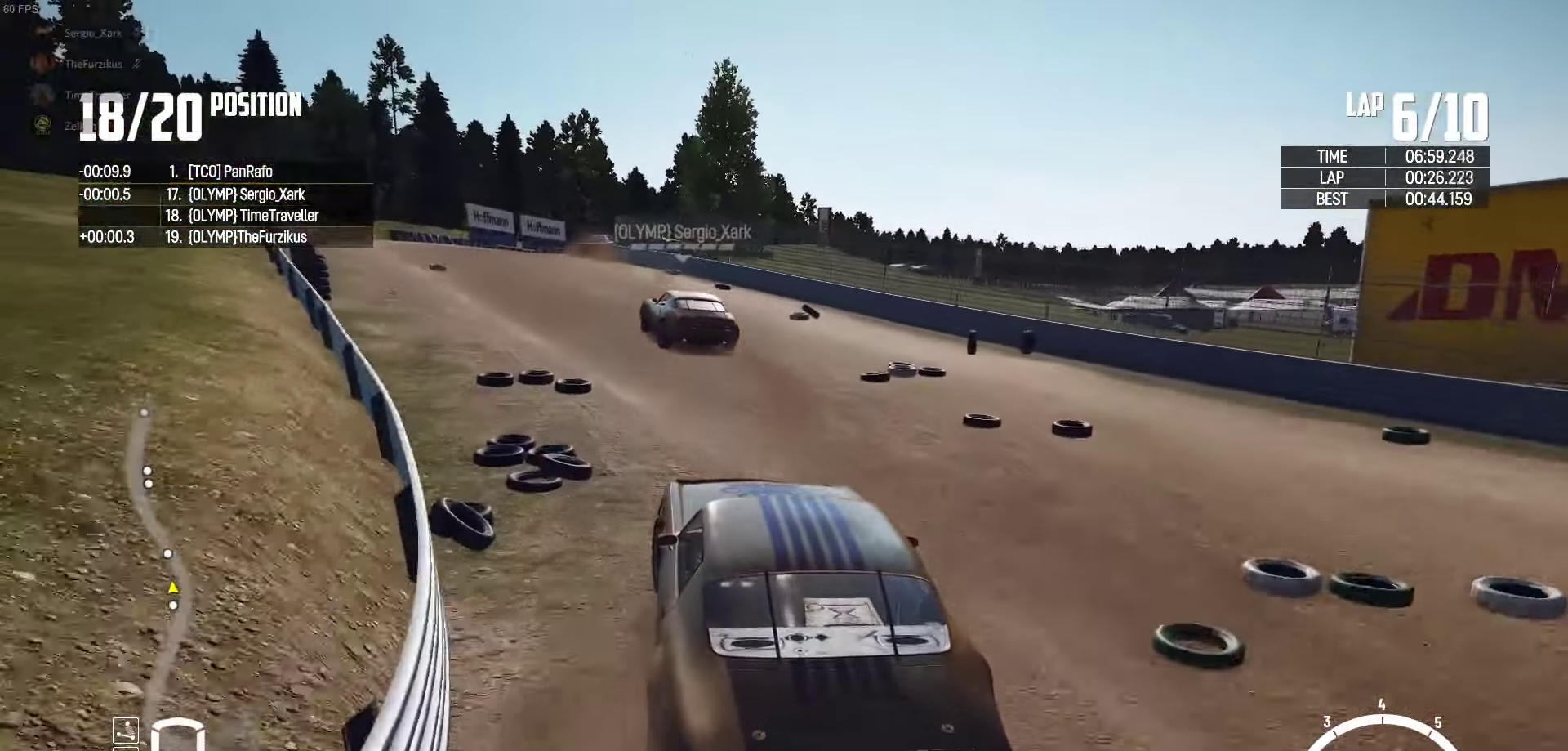
{"buttons": ["R2"], "left_stick": "center", "right_stick": "center", "events": [[116, "left_stick", "center"], [233, "left_stick", "left"], [316, "left_stick", "center"], [400, "left_stick", "right"], [400, "right_stick", "up-right"], [450, "left_stick", "center"], [500, "right_stick", "center"]]}
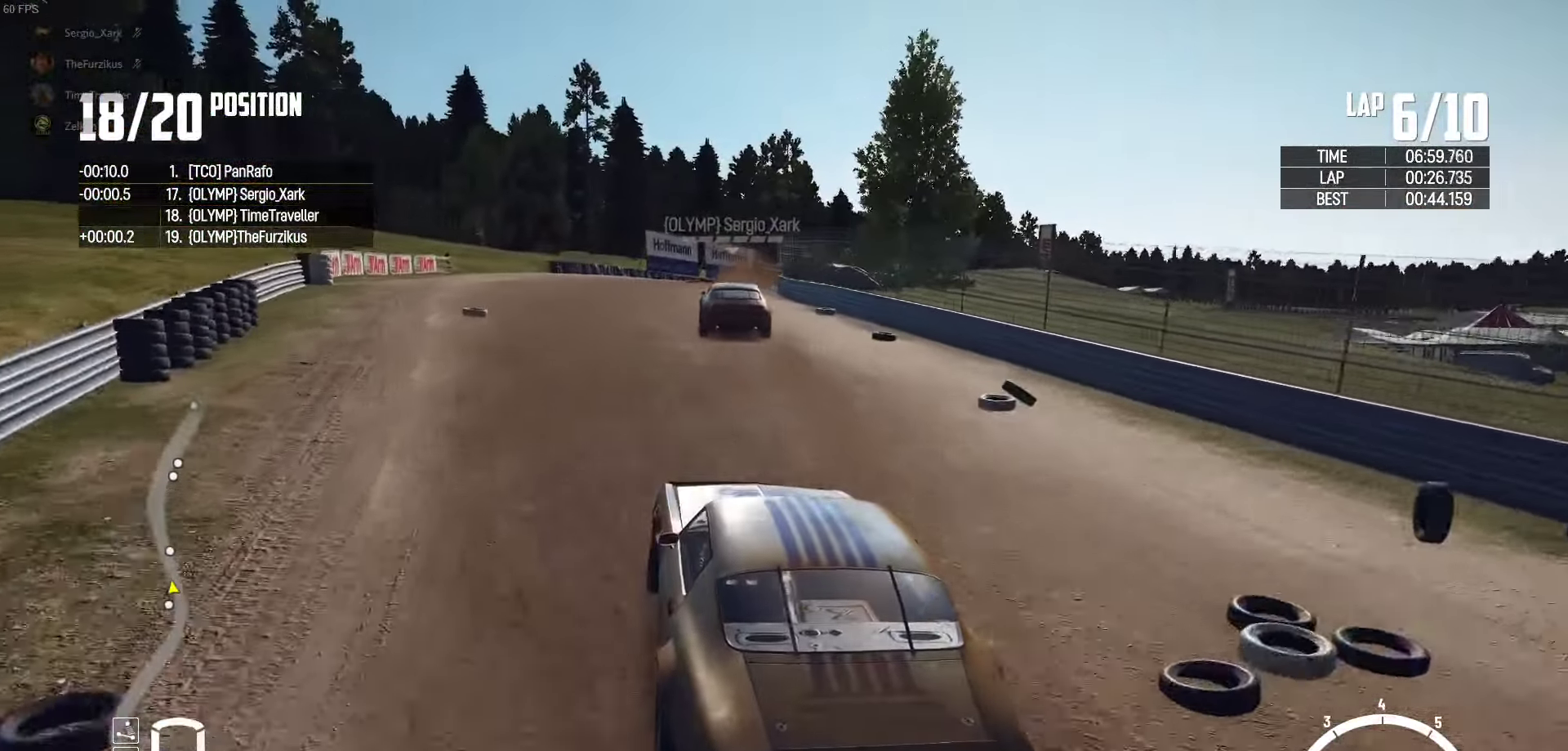
{"buttons": ["R2"], "left_stick": "center", "right_stick": "center", "events": [[116, "left_stick", "right"], [283, "left_stick", "center"], [400, "left_stick", "right"], [450, "left_stick", "center"]]}
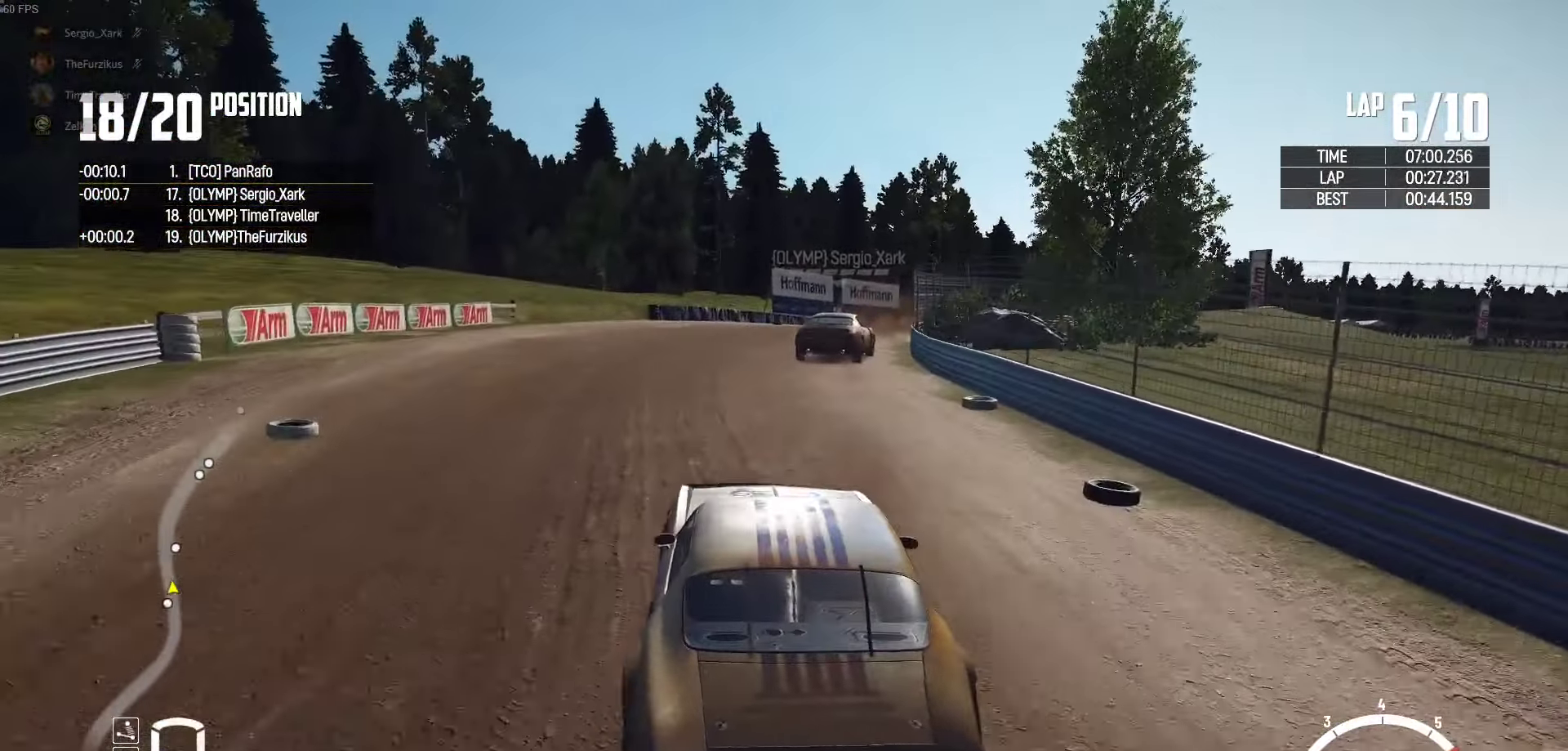
{"buttons": ["R2"], "left_stick": "center", "right_stick": "center", "events": [[33, "left_stick", "right"], [450, "left_stick", "center"]]}
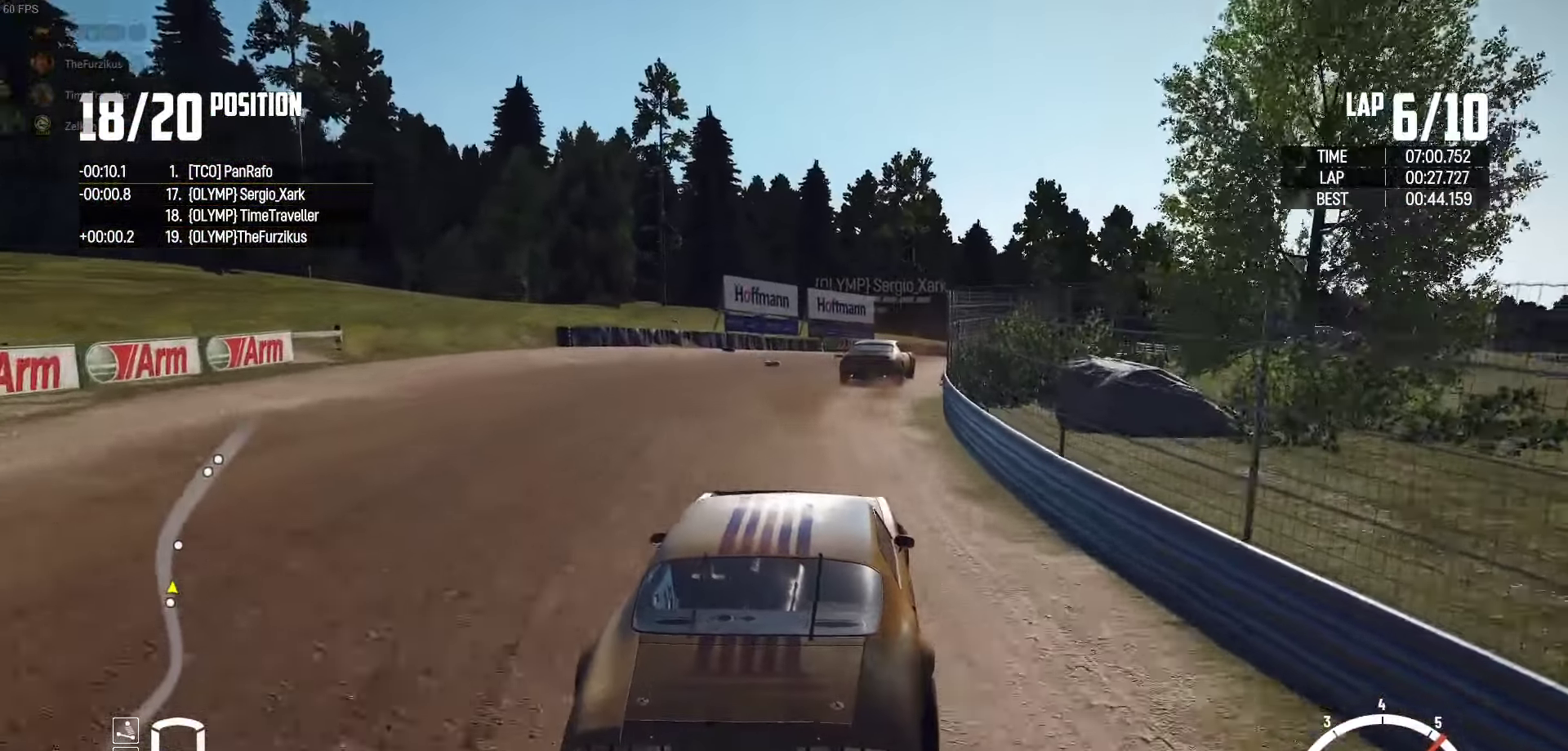
{"buttons": ["R2"], "left_stick": "right", "right_stick": "center", "events": [[16, "left_stick", "left"], [66, "left_stick", "center"], [183, "left_stick", "right"], [283, "left_stick", "center"], [466, "left_stick", "right"]]}
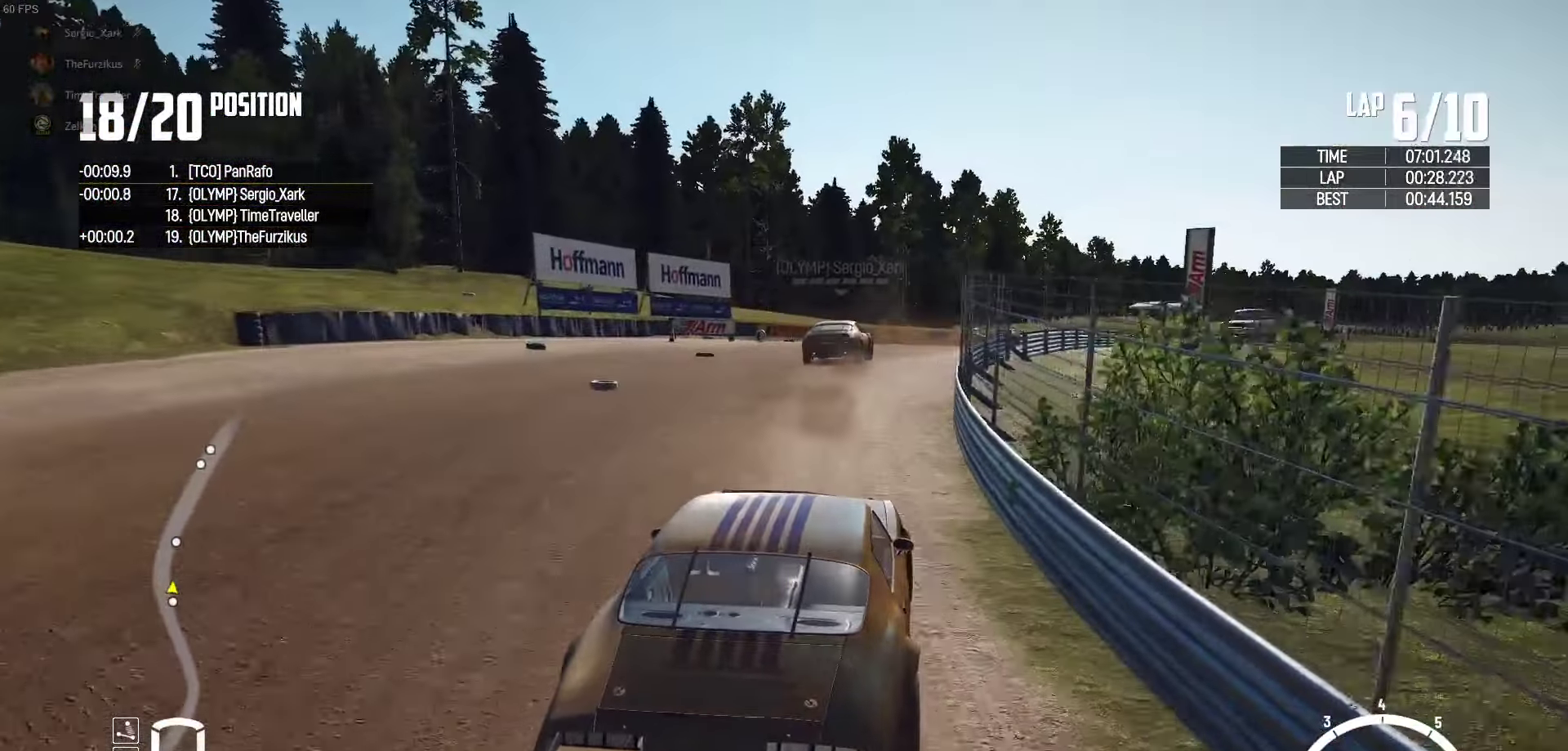
{"buttons": ["R2"], "left_stick": "center", "right_stick": "center", "events": [[83, "X", "down"], [200, "left_stick", "center"], [500, "X", "up"]]}
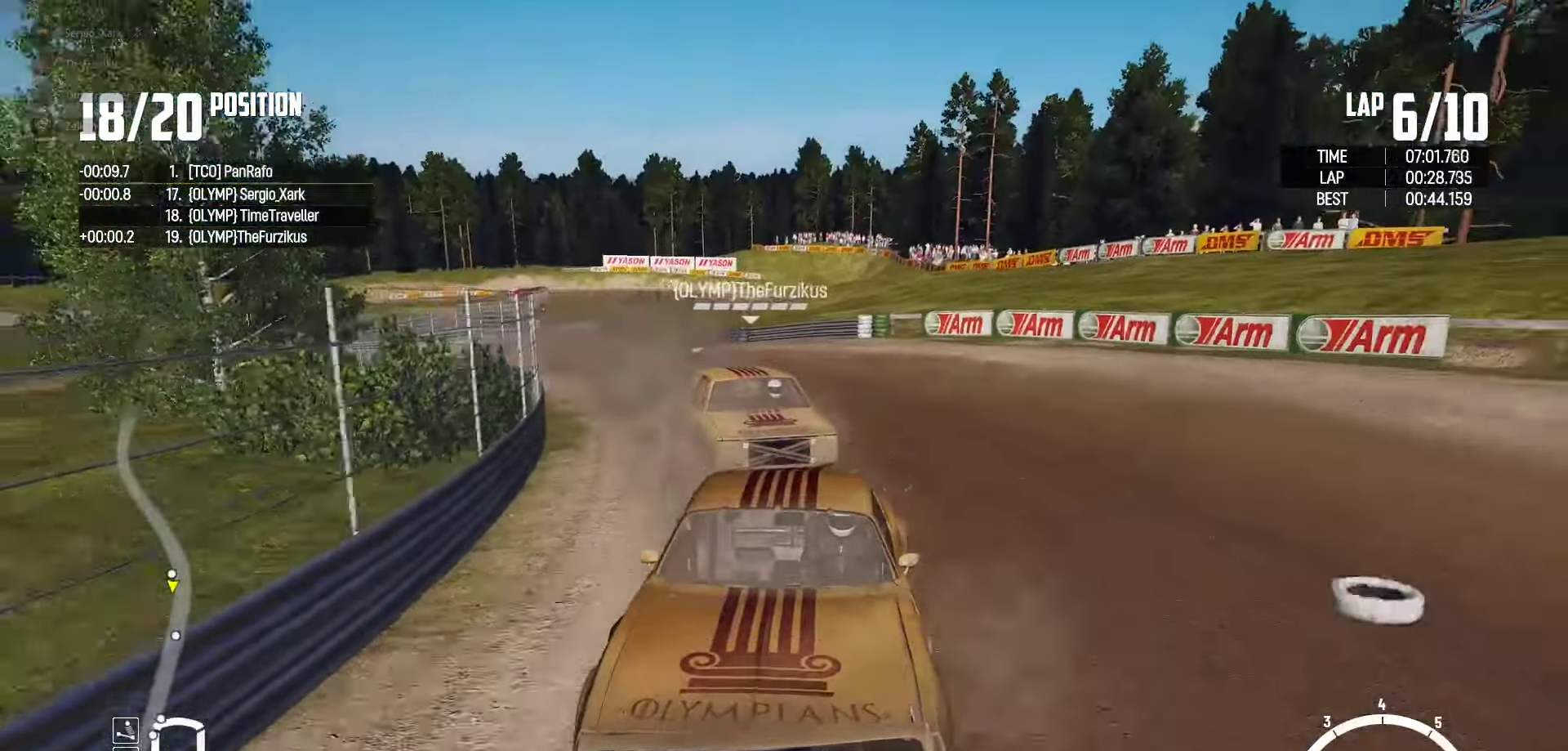
{"buttons": ["R2"], "left_stick": "center", "right_stick": "center", "events": [[16, "left_stick", "right"], [100, "left_stick", "center"], [417, "left_stick", "left"], [467, "left_stick", "center"]]}
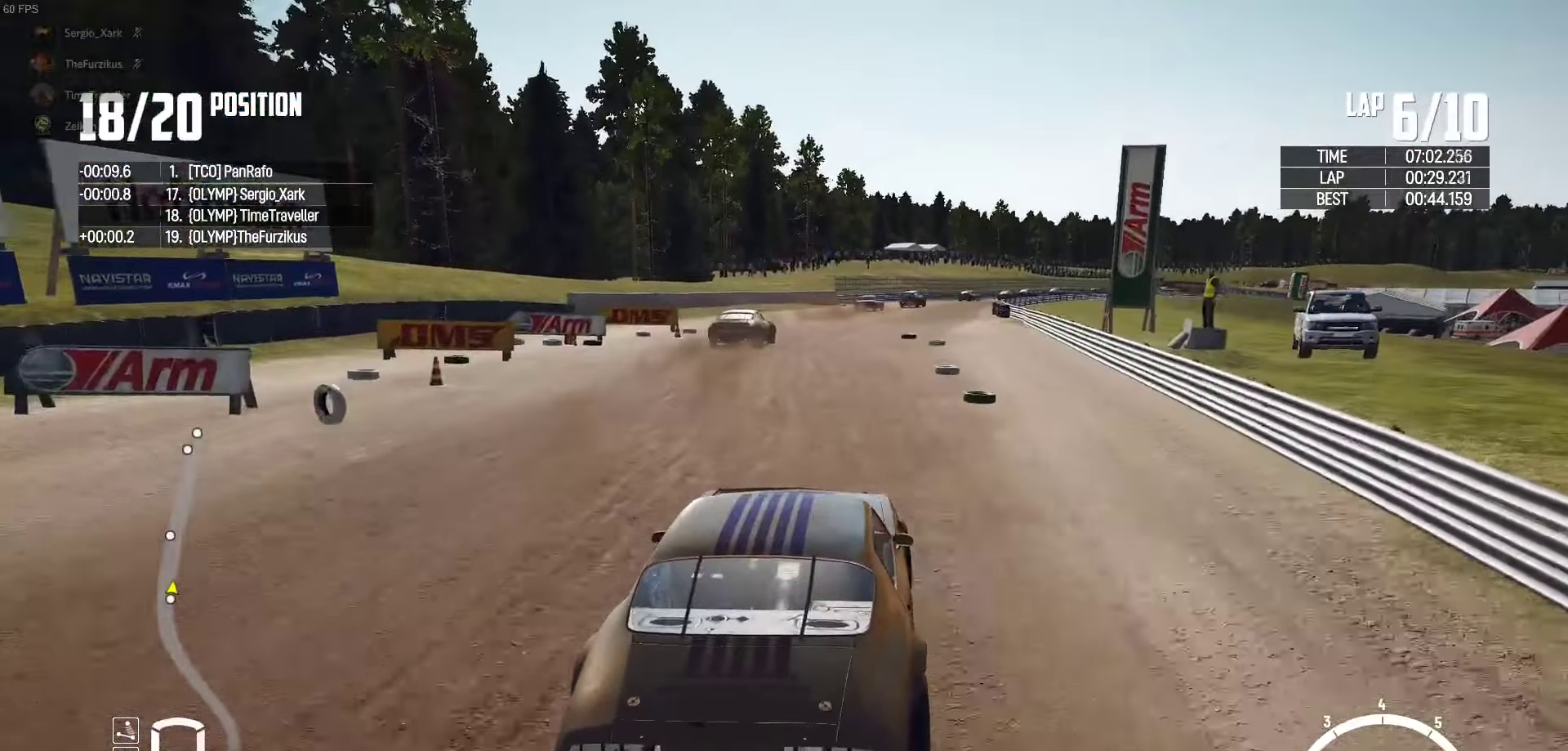
{"buttons": ["R2"], "left_stick": "right", "right_stick": "center", "events": [[33, "left_stick", "right"], [117, "left_stick", "center"], [167, "left_stick", "left"], [283, "left_stick", "center"], [333, "left_stick", "right"]]}
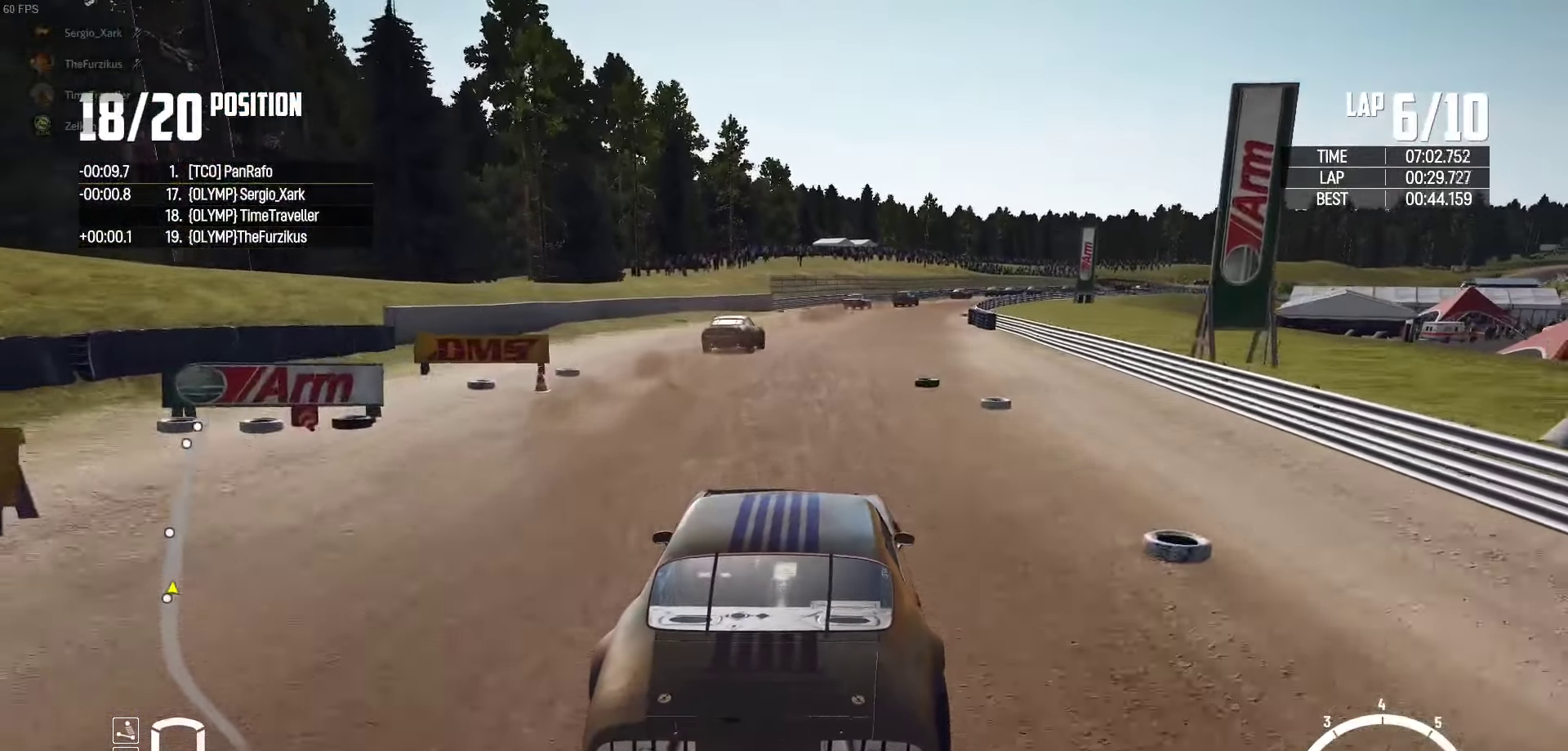
{"buttons": ["R2"], "left_stick": "left", "right_stick": "center", "events": [[233, "left_stick", "center"], [467, "left_stick", "left"]]}
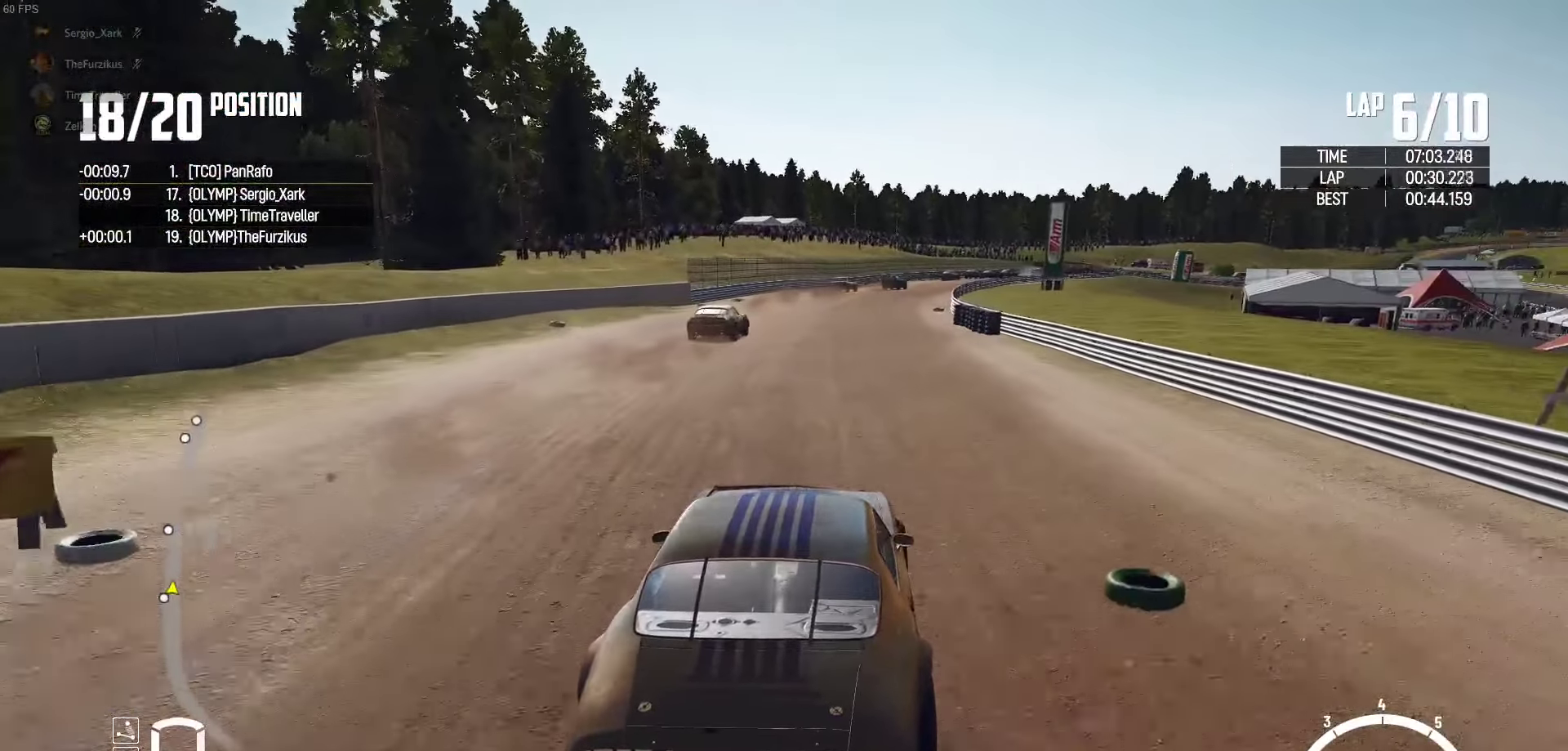
{"buttons": ["R2"], "left_stick": "right", "right_stick": "center", "events": [[50, "left_stick", "center"], [83, "X", "down"], [383, "X", "up"], [400, "left_stick", "right"]]}
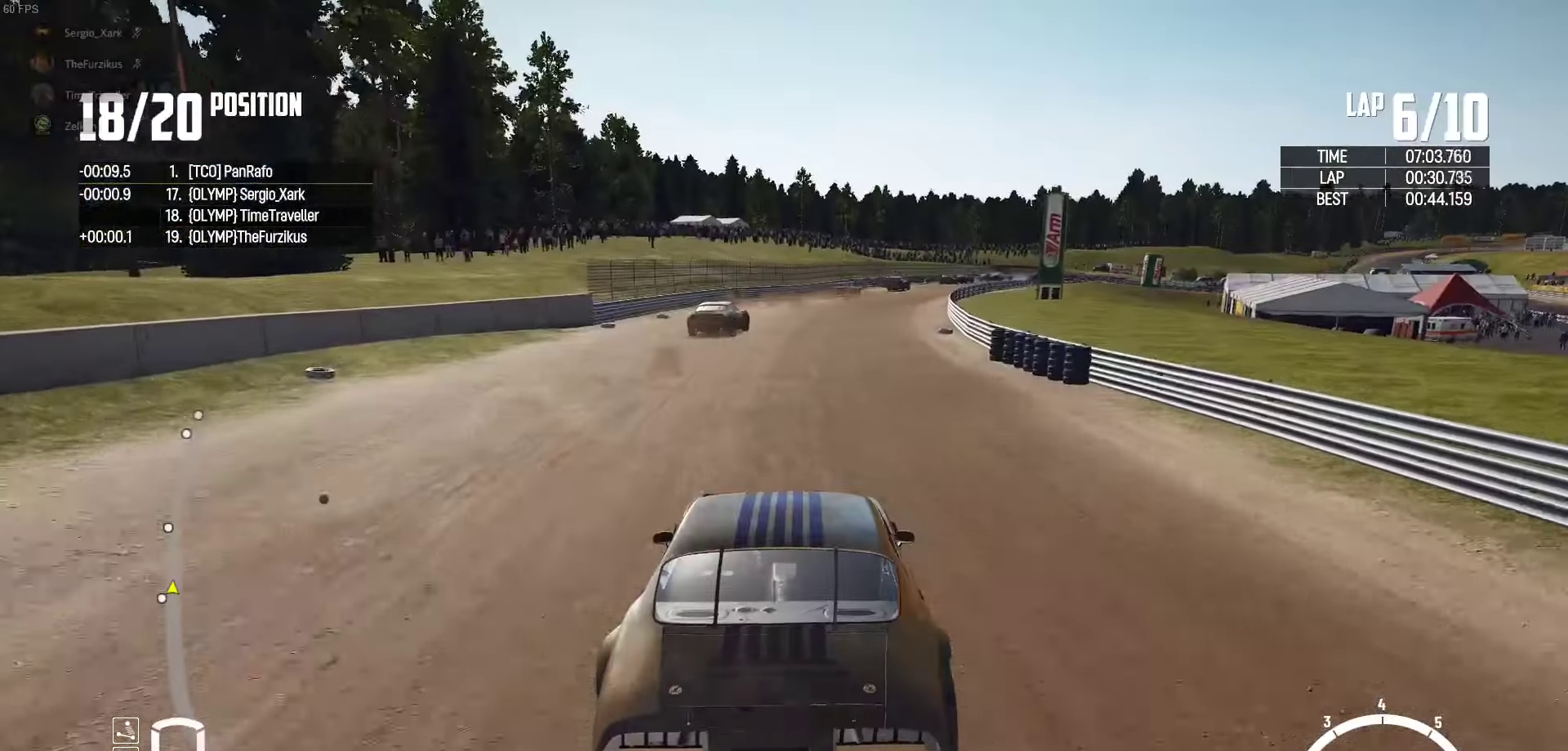
{"buttons": ["R2"], "left_stick": "center", "right_stick": "center", "events": [[67, "left_stick", "center"], [300, "left_stick", "right"], [467, "left_stick", "center"]]}
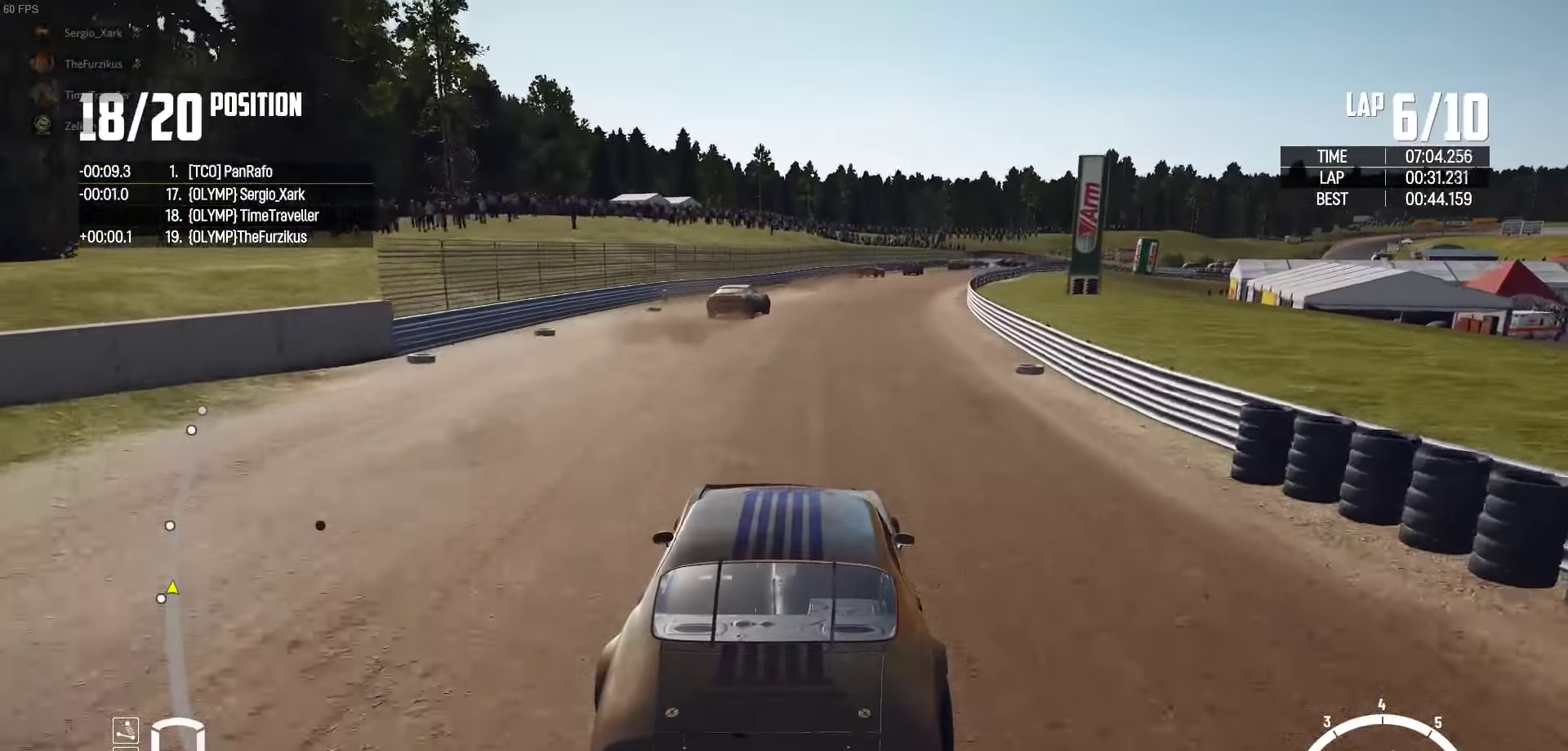
{"buttons": ["R2"], "left_stick": "center", "right_stick": "center", "events": [[167, "left_stick", "right"], [250, "right_stick", "up-right"], [333, "left_stick", "center"], [333, "right_stick", "center"]]}
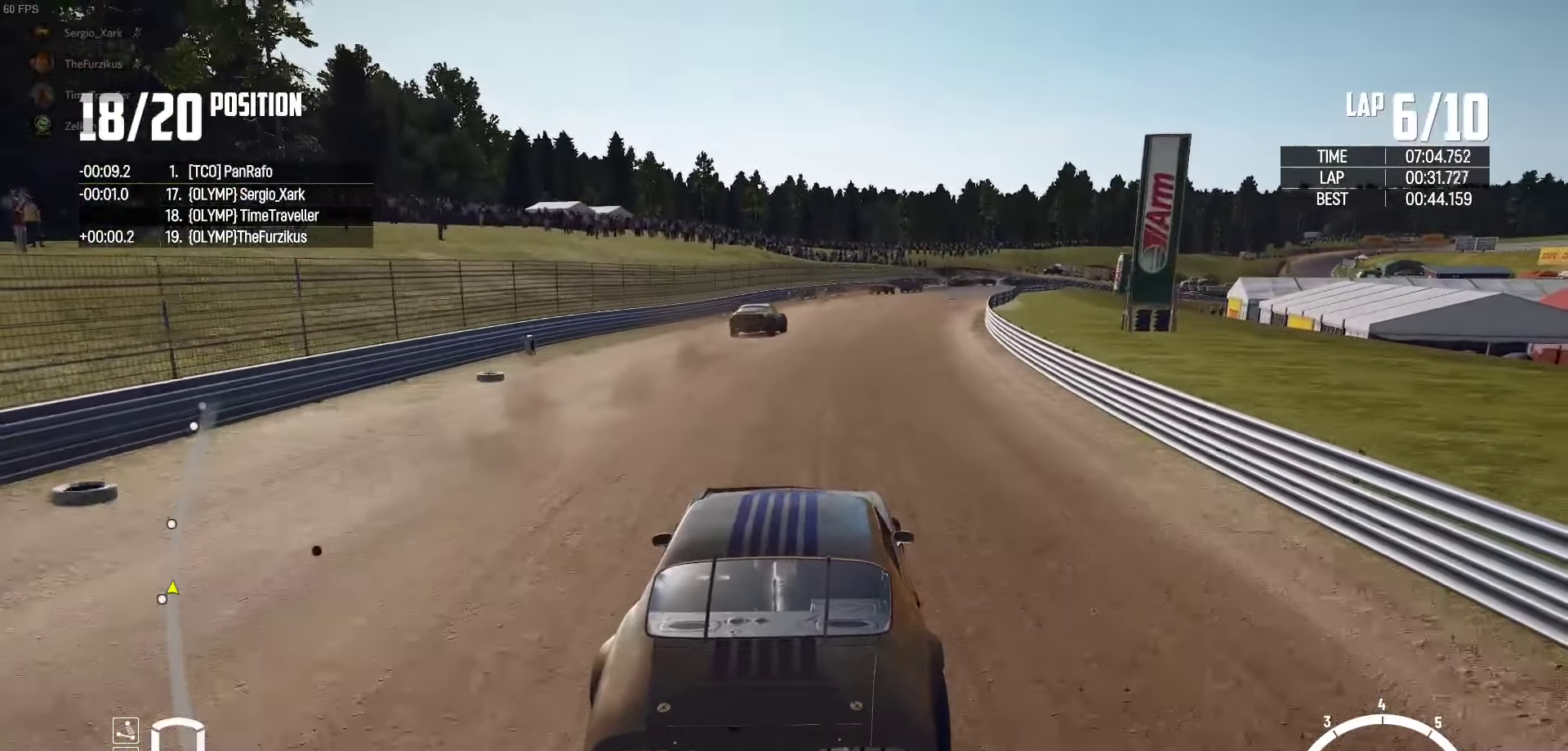
{"buttons": ["R2"], "left_stick": "center", "right_stick": "center", "events": [[17, "left_stick", "right"], [167, "left_stick", "center"], [350, "left_stick", "right"], [483, "left_stick", "center"]]}
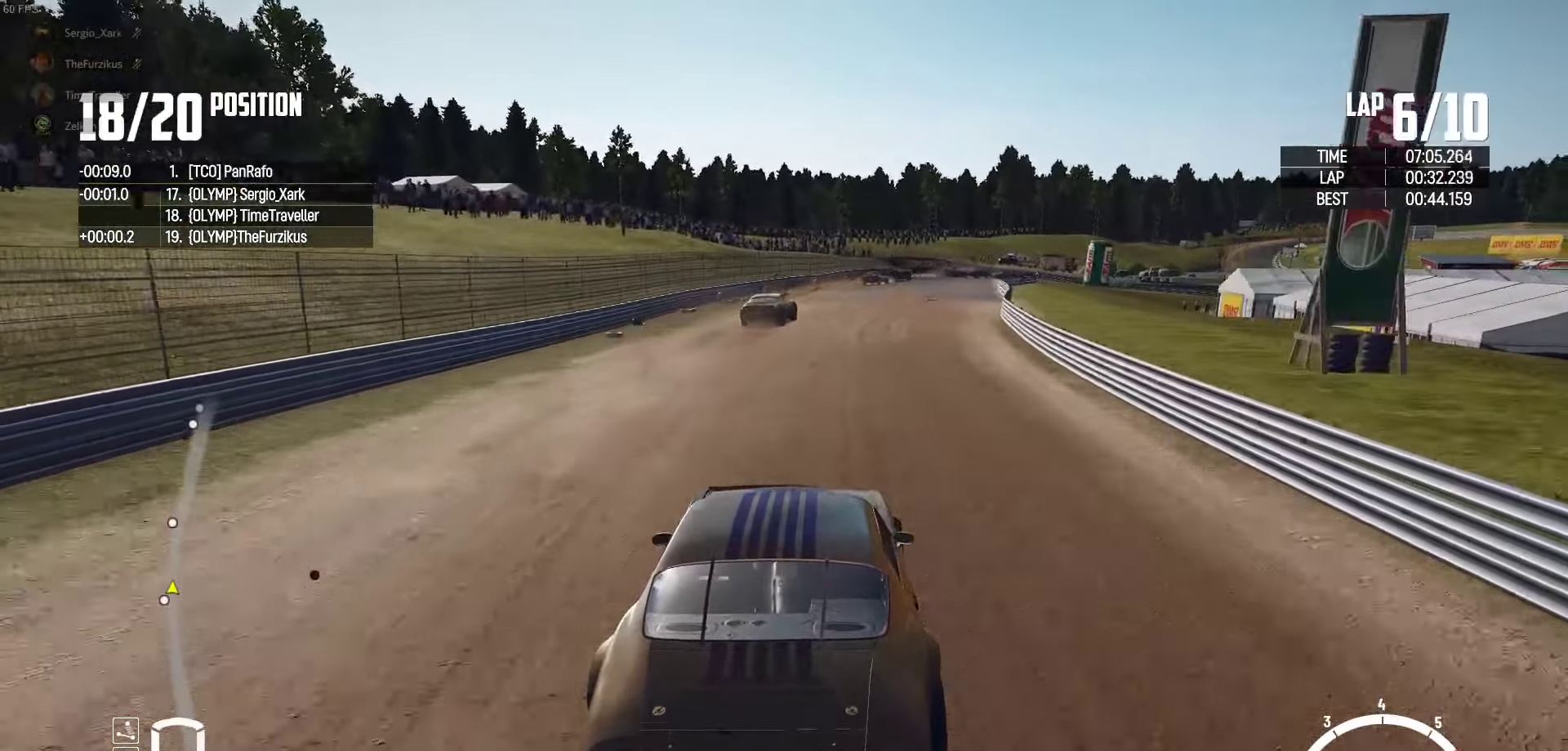
{"buttons": ["R2"], "left_stick": "center", "right_stick": "center", "events": [[317, "left_stick", "right"], [450, "left_stick", "center"]]}
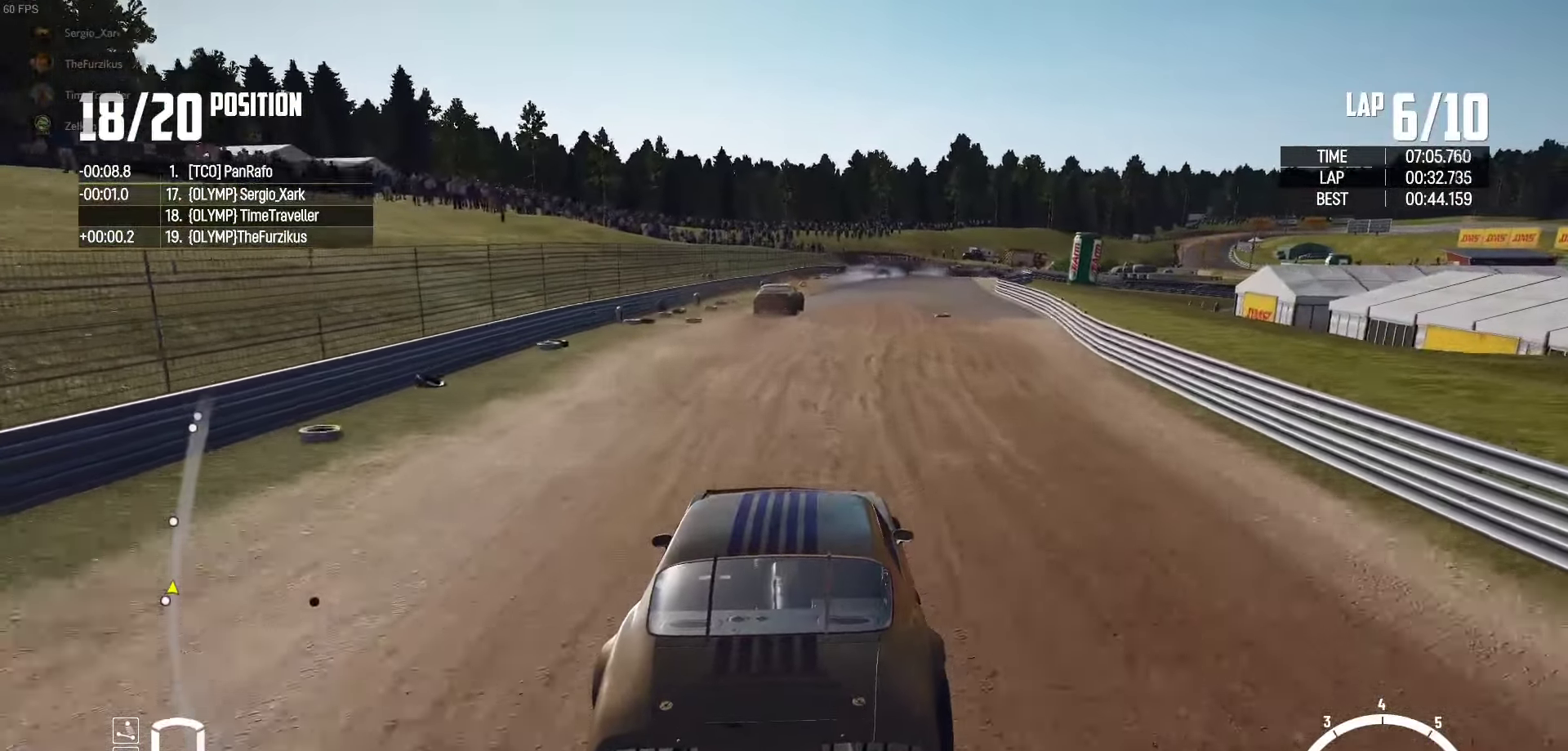
{"buttons": ["R2"], "left_stick": "center", "right_stick": "center", "events": []}
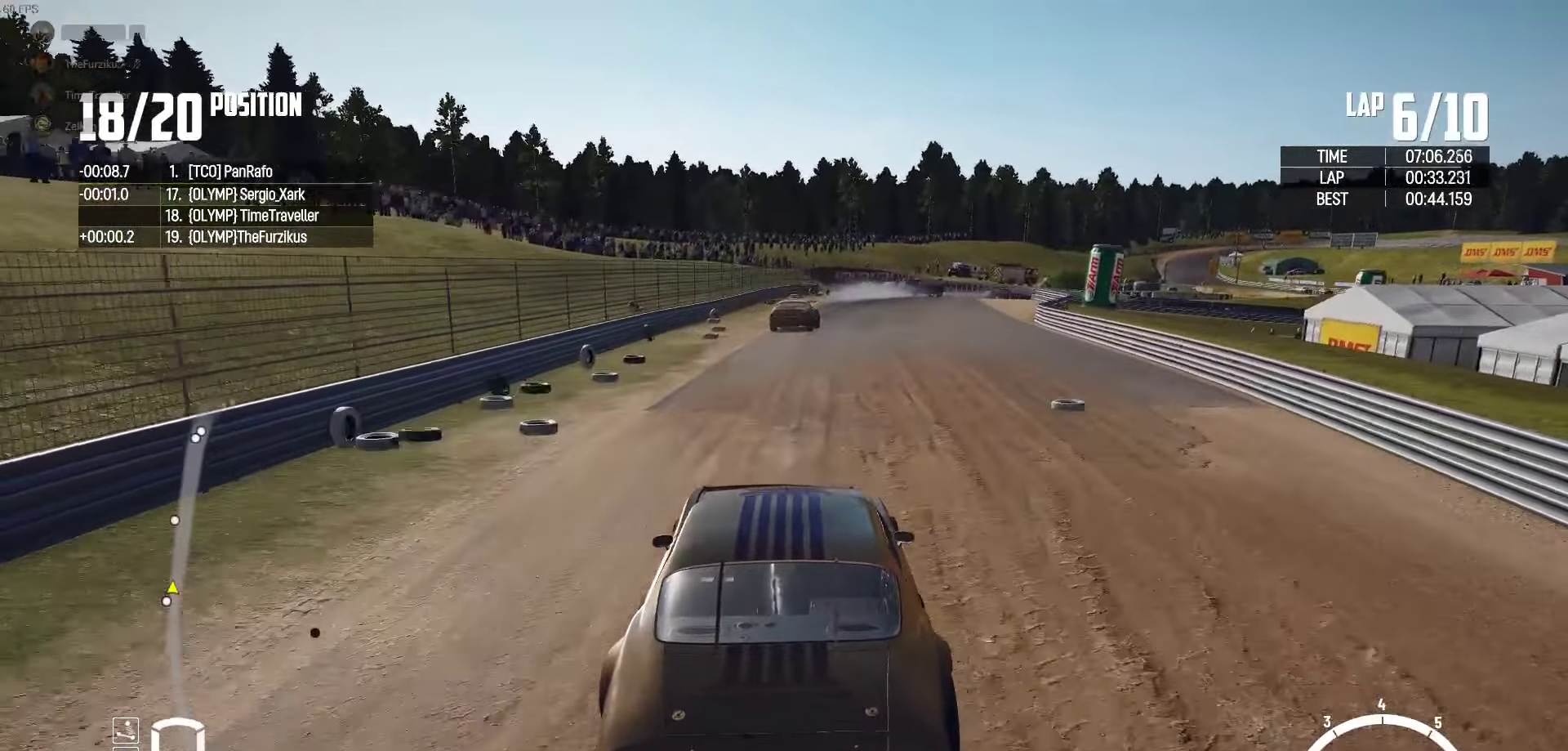
{"buttons": ["R2"], "left_stick": "up", "right_stick": "center", "events": [[50, "left_stick", "right"], [500, "left_stick", "up"]]}
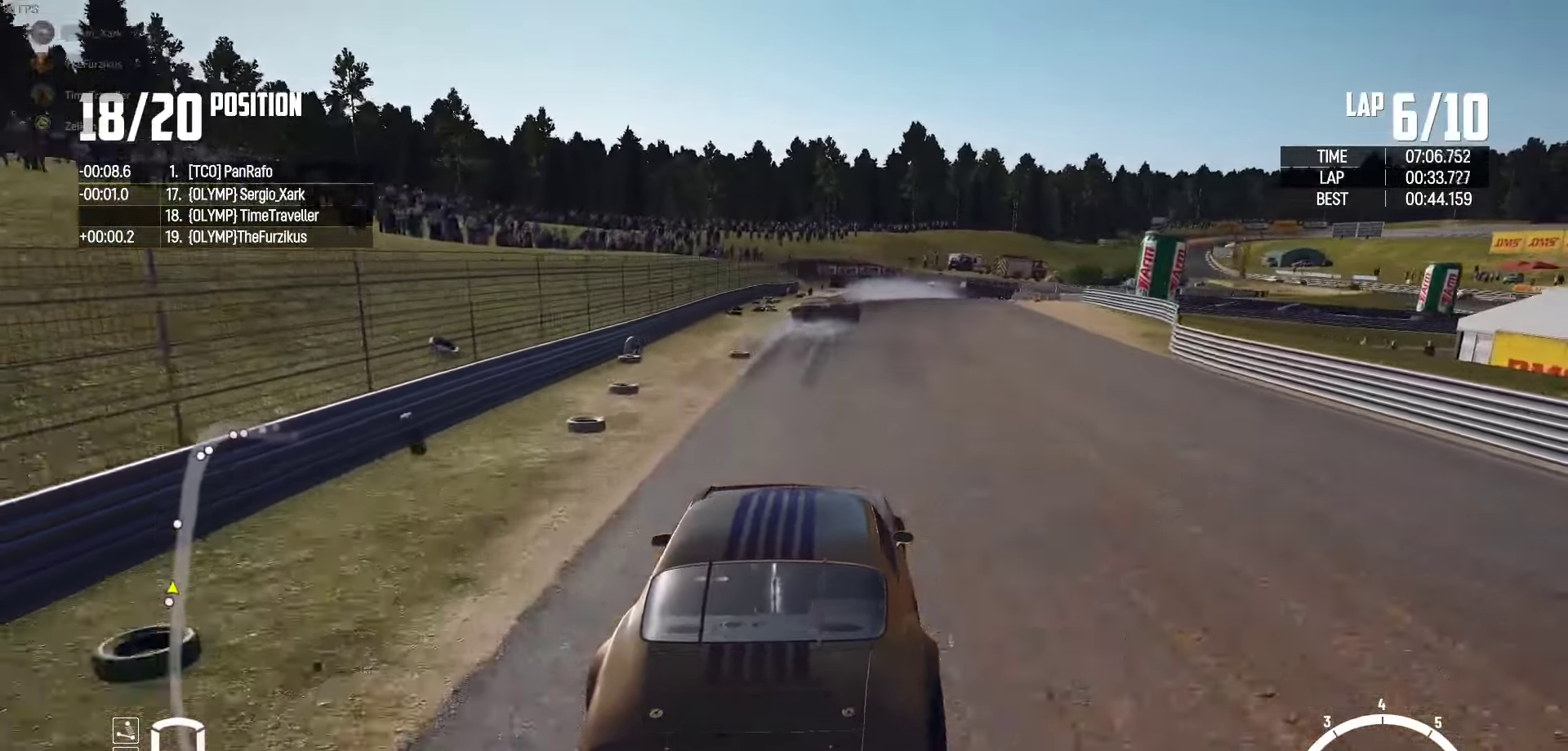
{"buttons": ["L2"], "left_stick": "up-right", "right_stick": "down-right", "events": [[100, "left_stick", "up-right"], [184, "L2", "down"], [217, "R2", "up"], [217, "right_stick", "down"], [384, "right_stick", "center"], [450, "right_stick", "down-right"]]}